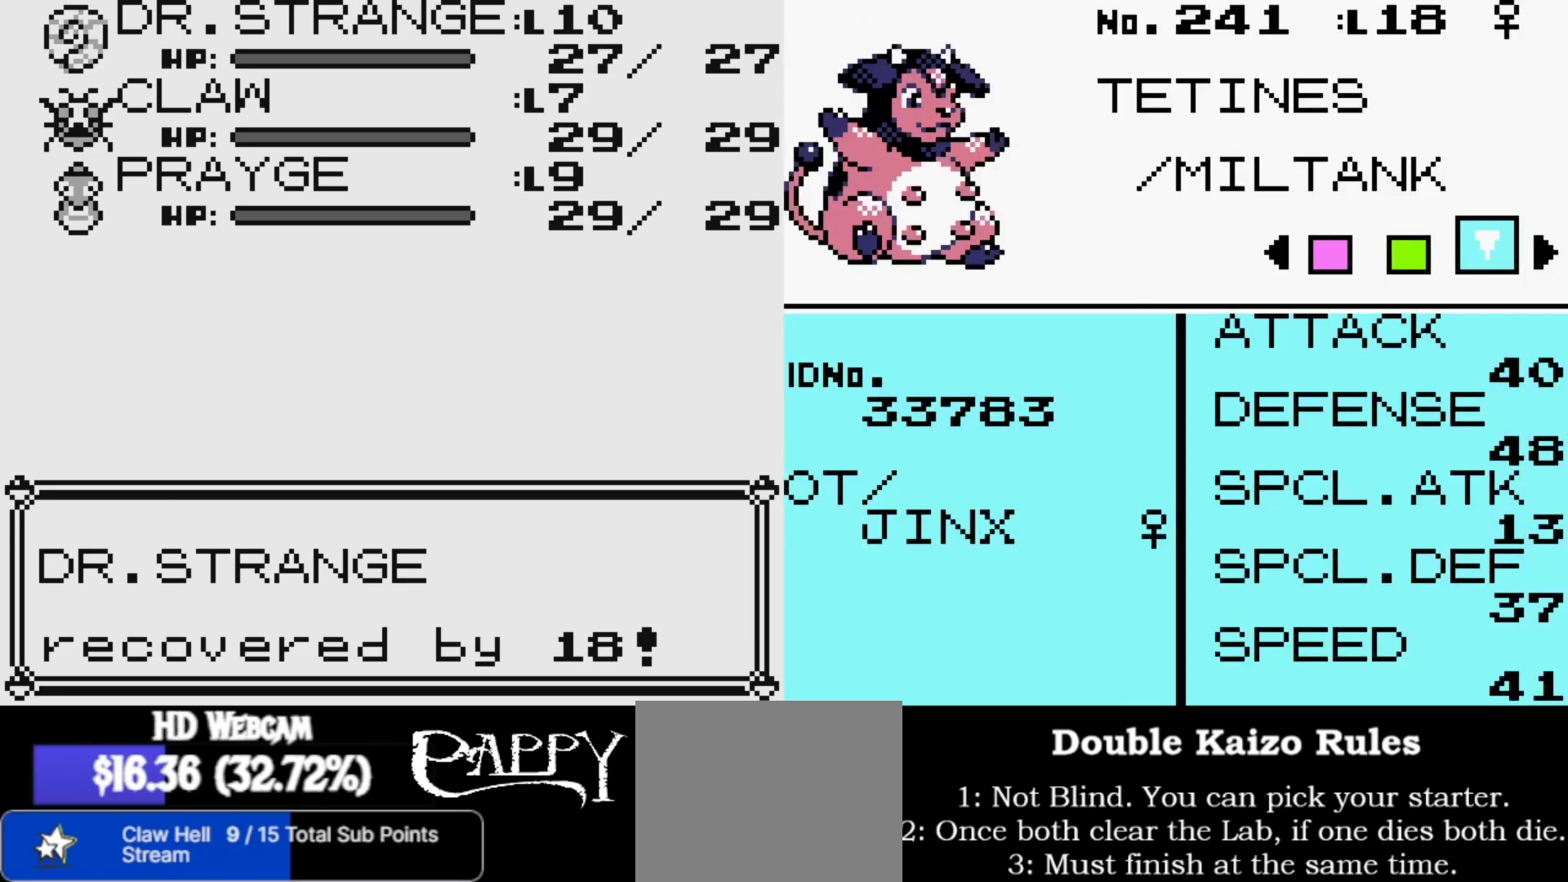
Gameplay with a controller (Nintendo layout); each line is a JSON object with the inputs held at the frame after it. "events" lists button and stick changes between this image and that frame as [ms after this image, input, new state], when the widget could be followed in between. Not read: L1 L3 R1 R3.
{"buttons": [], "left_stick": "center", "right_stick": "center", "events": []}
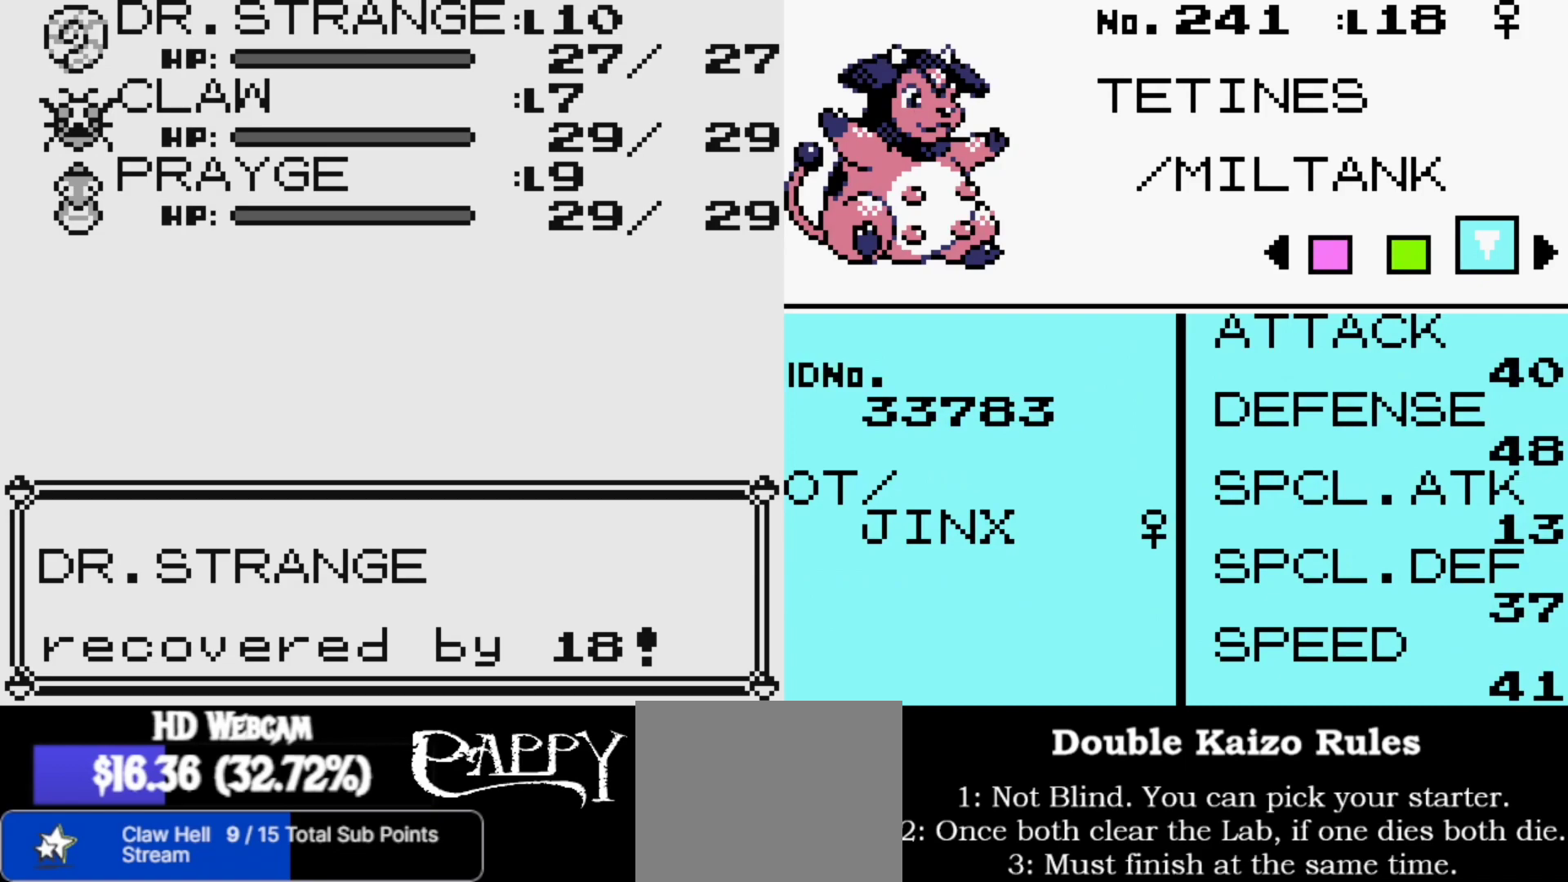
{"buttons": [], "left_stick": "center", "right_stick": "center", "events": []}
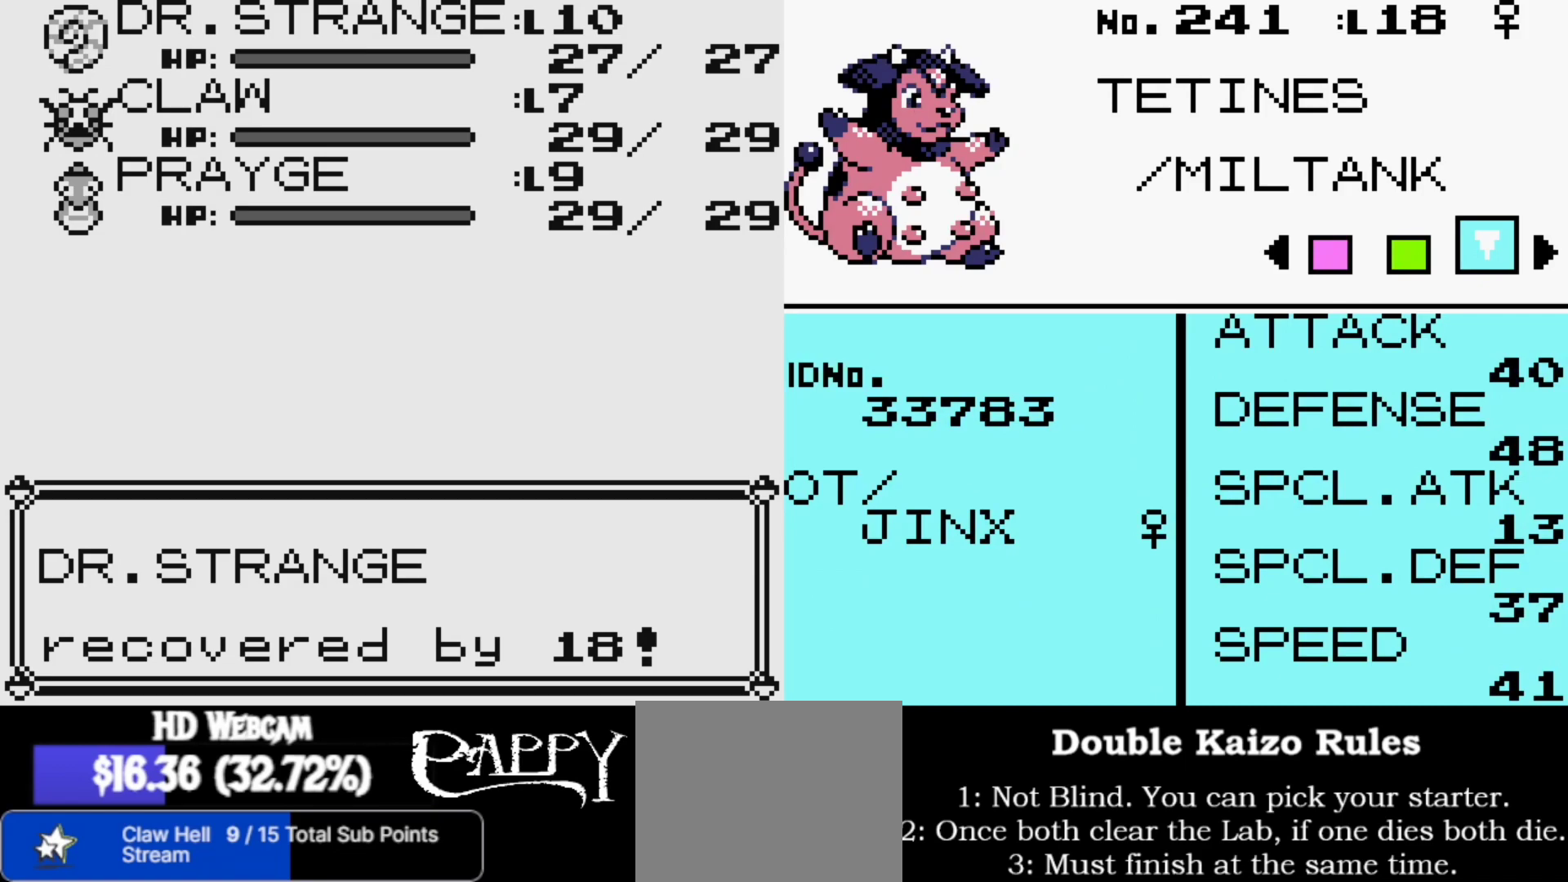
{"buttons": [], "left_stick": "center", "right_stick": "center", "events": []}
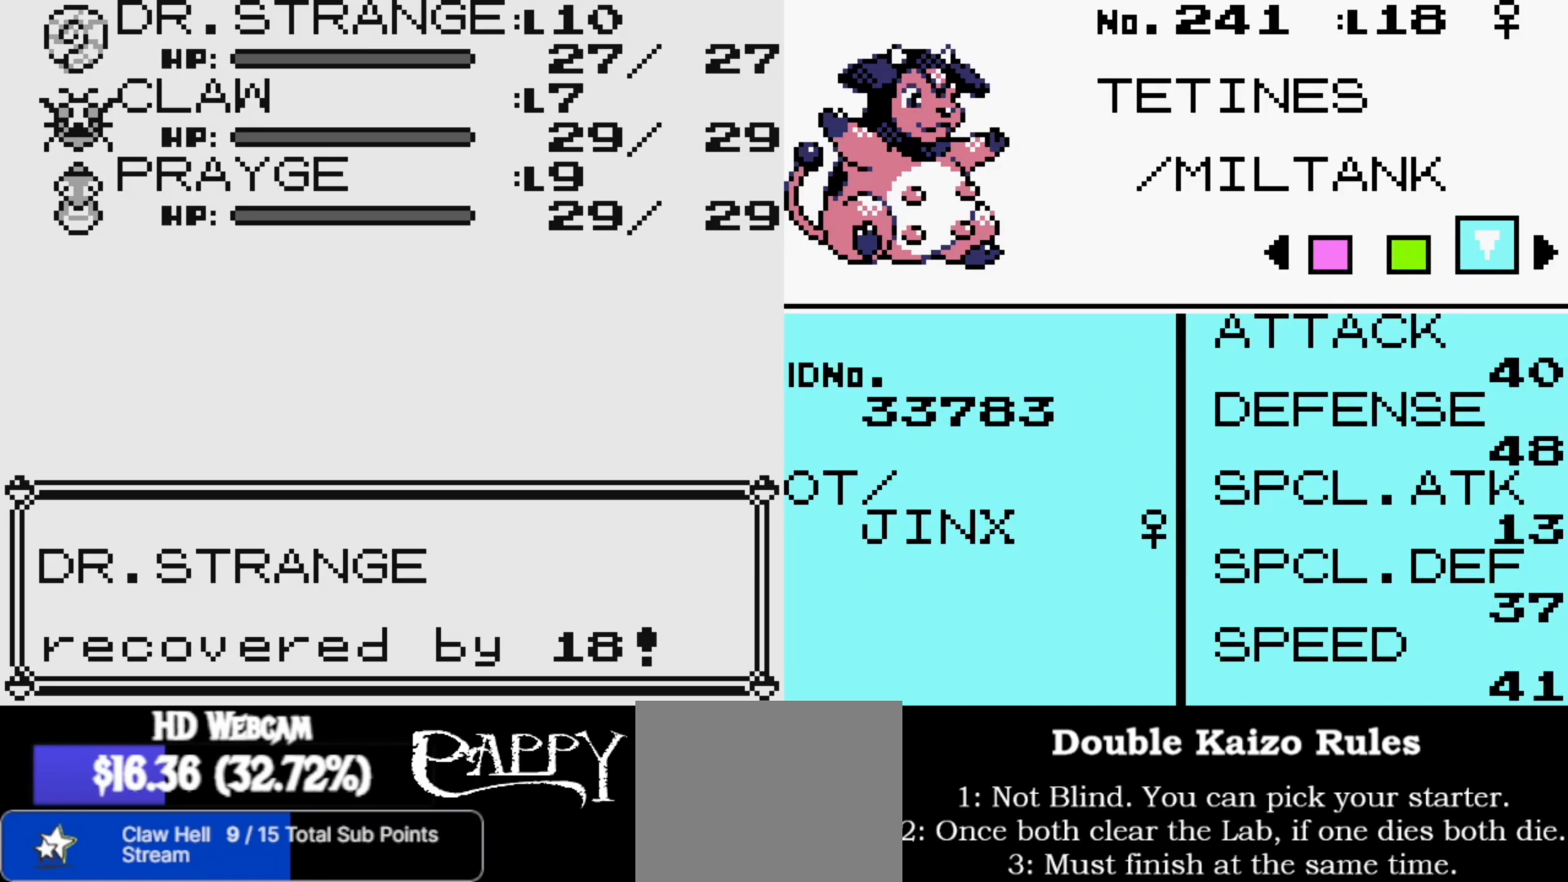
{"buttons": [], "left_stick": "center", "right_stick": "center", "events": []}
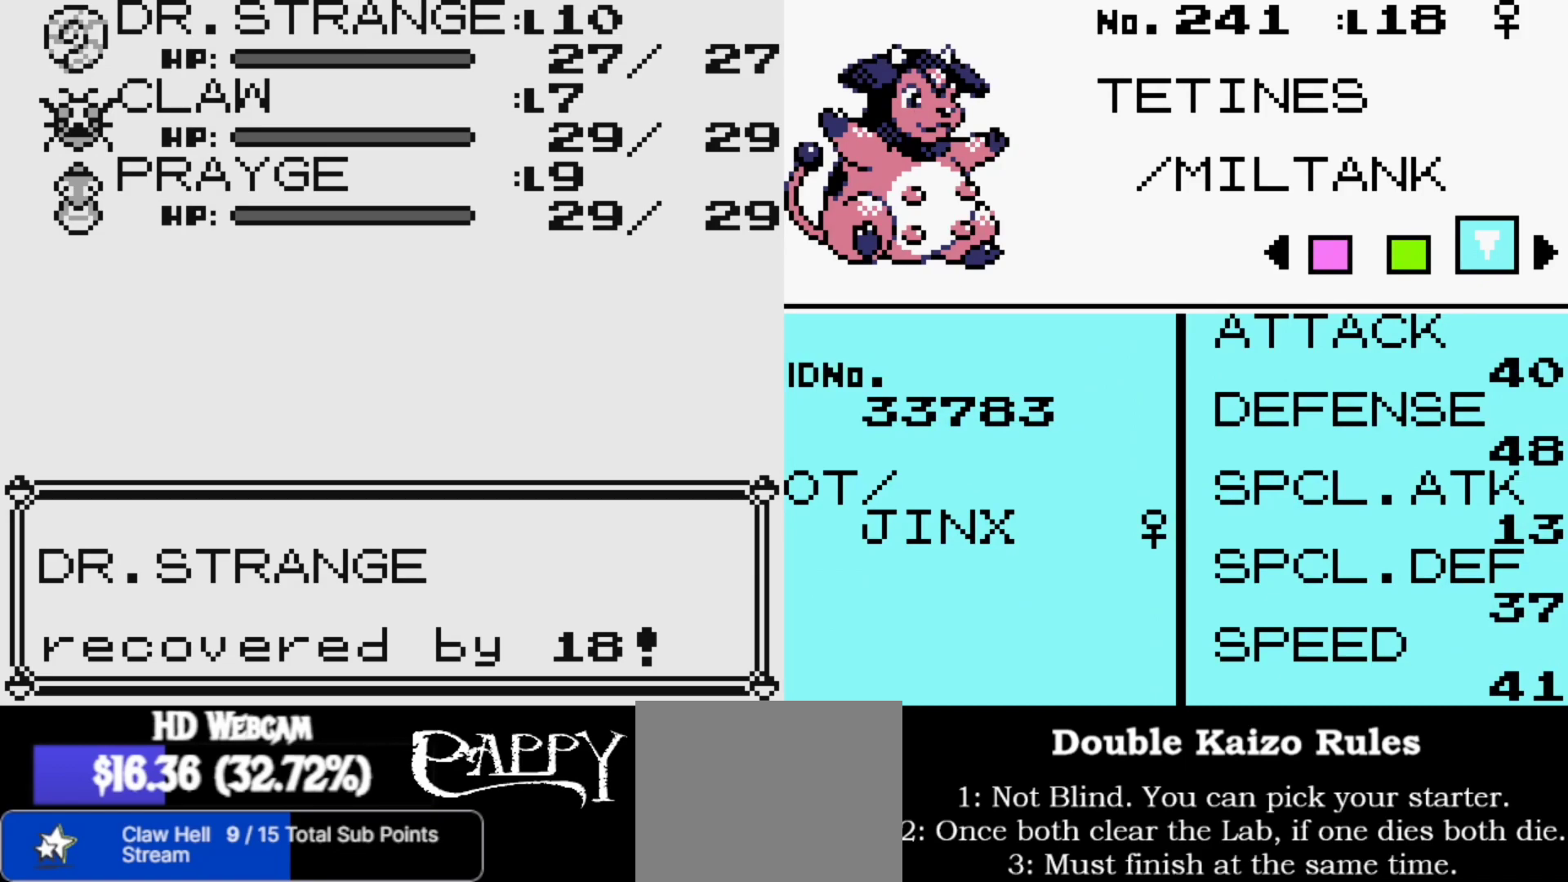
{"buttons": [], "left_stick": "center", "right_stick": "center", "events": []}
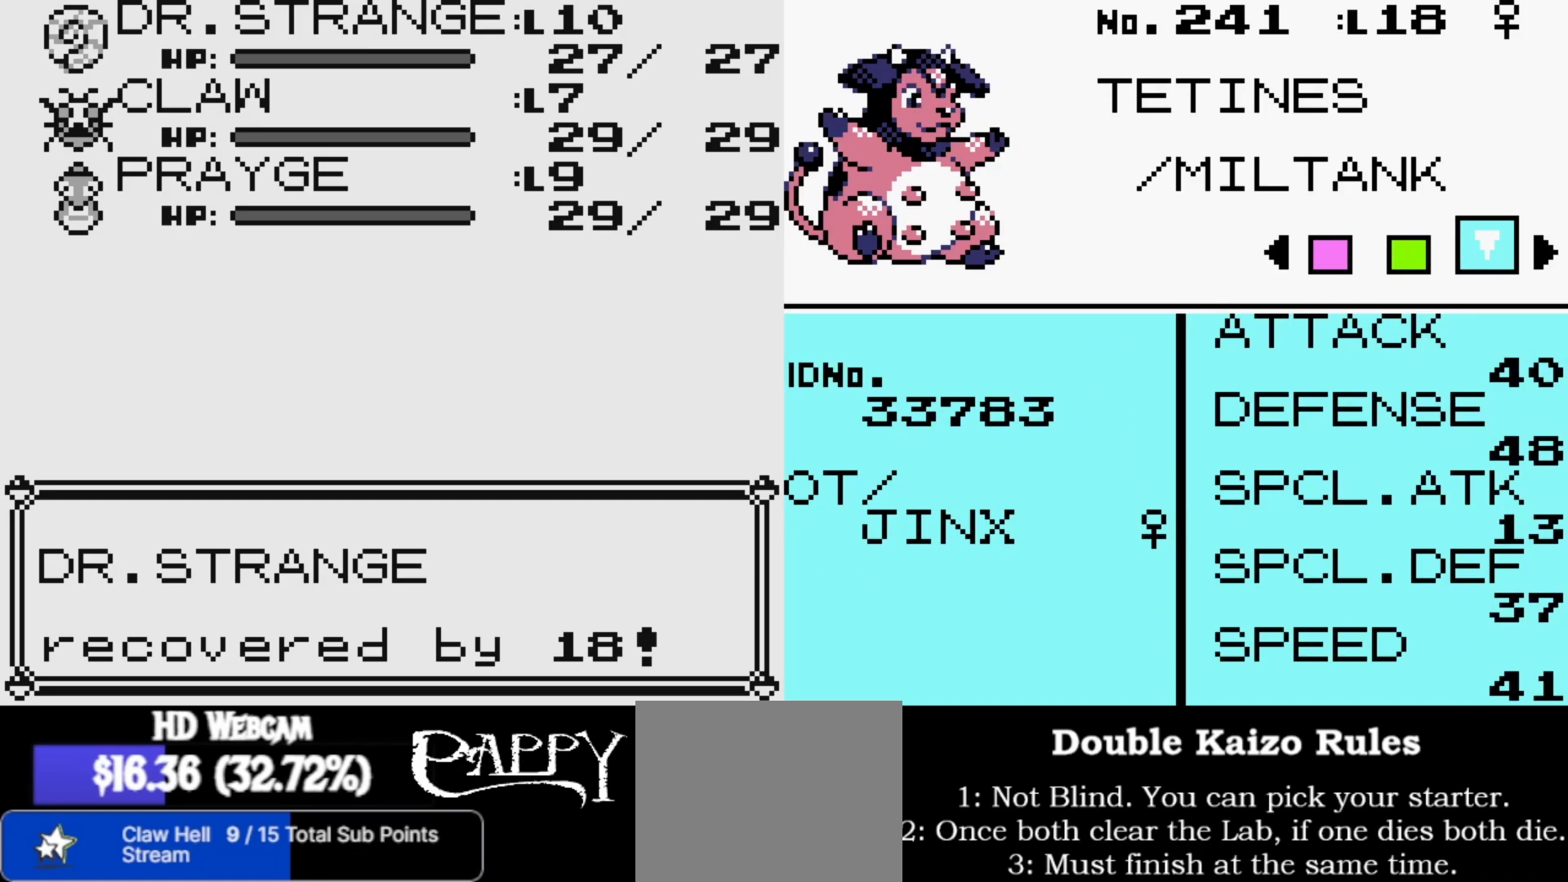
{"buttons": [], "left_stick": "center", "right_stick": "center", "events": [[150, "R2", "down"], [283, "R2", "up"], [400, "R2", "down"], [500, "R2", "up"]]}
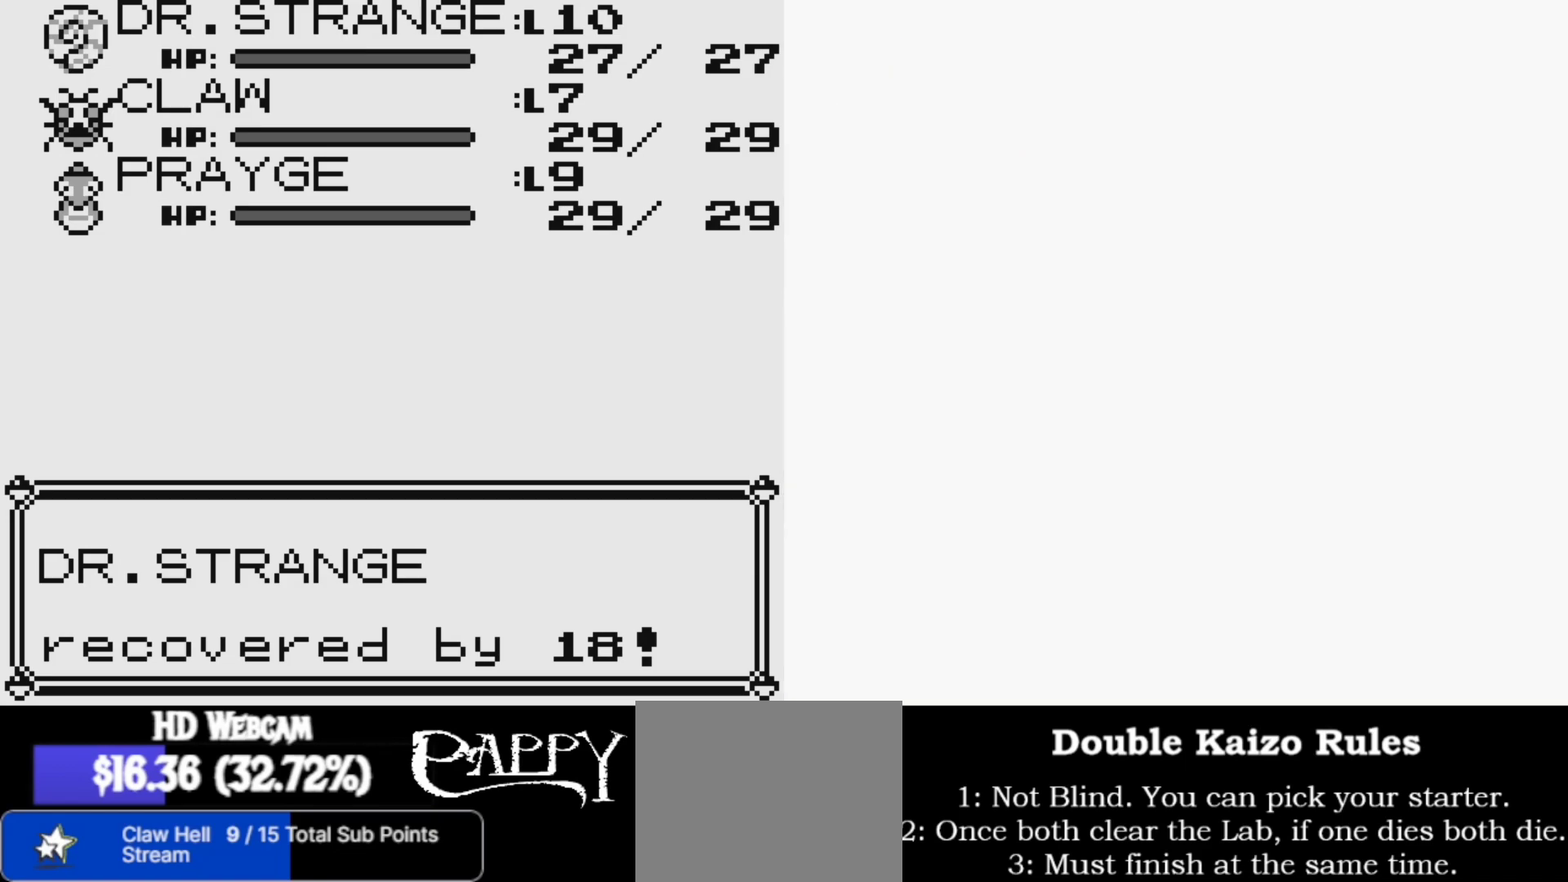
{"buttons": [], "left_stick": "center", "right_stick": "center", "events": [[150, "R2", "down"], [250, "R2", "up"], [367, "R2", "down"], [483, "R2", "up"]]}
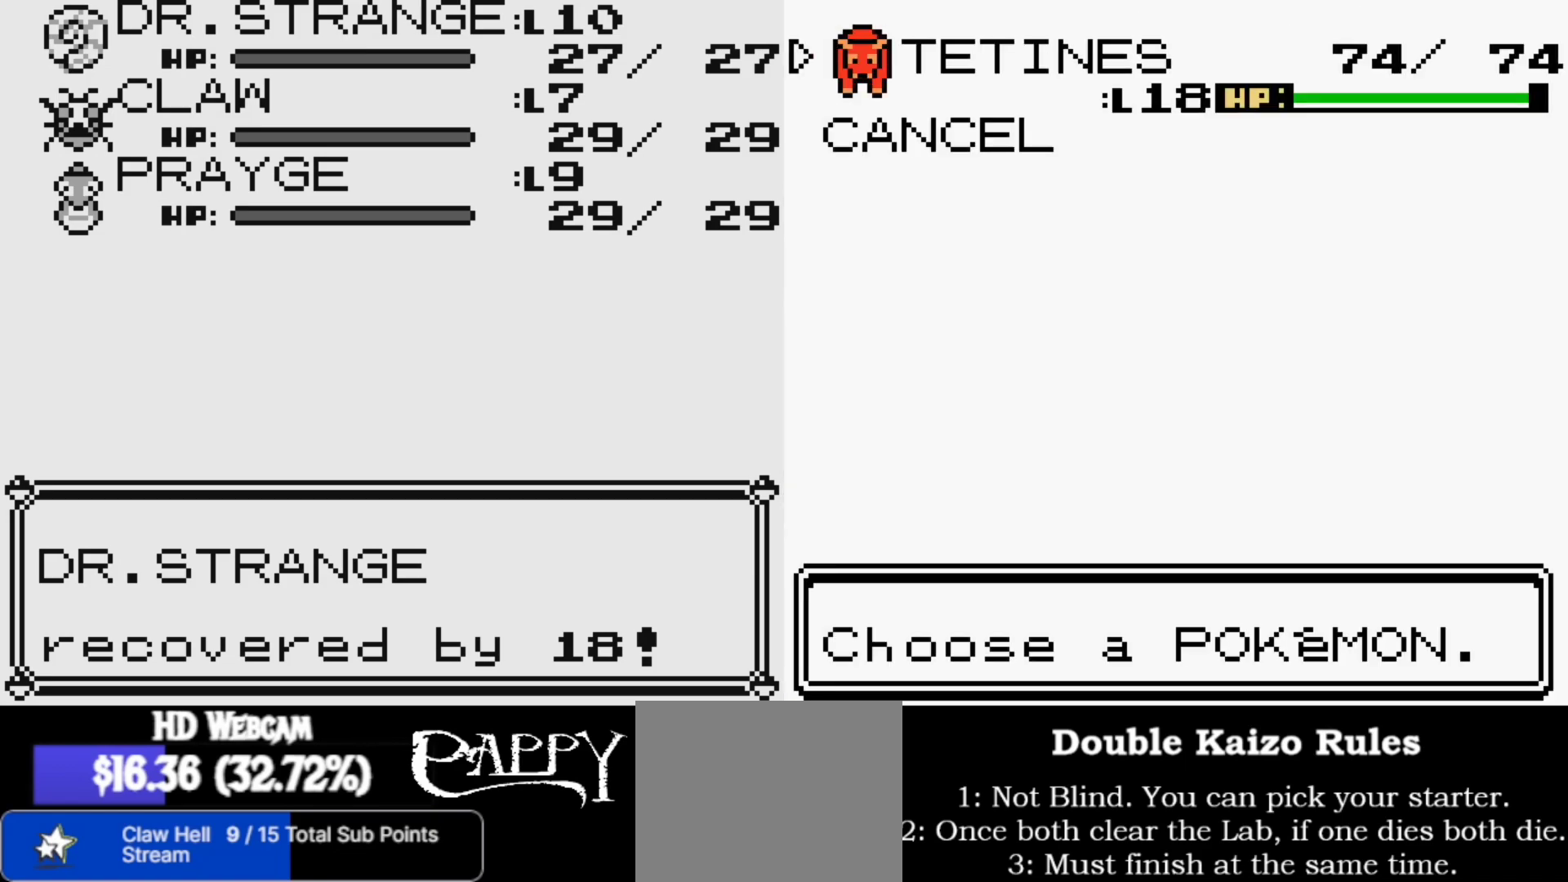
{"buttons": [], "left_stick": "center", "right_stick": "center", "events": []}
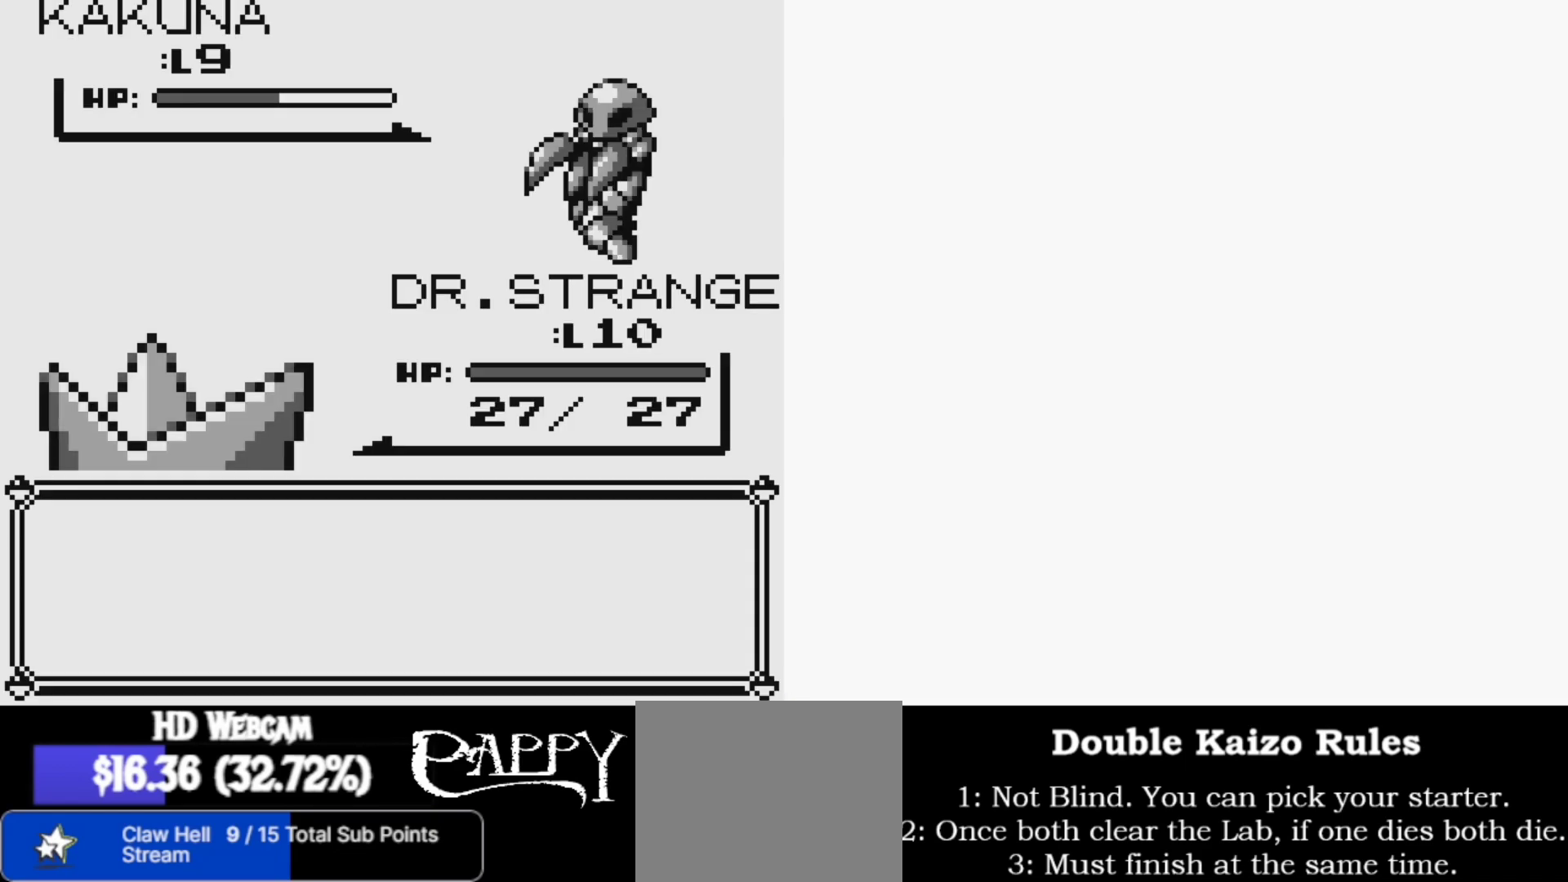
{"buttons": [], "left_stick": "center", "right_stick": "center", "events": []}
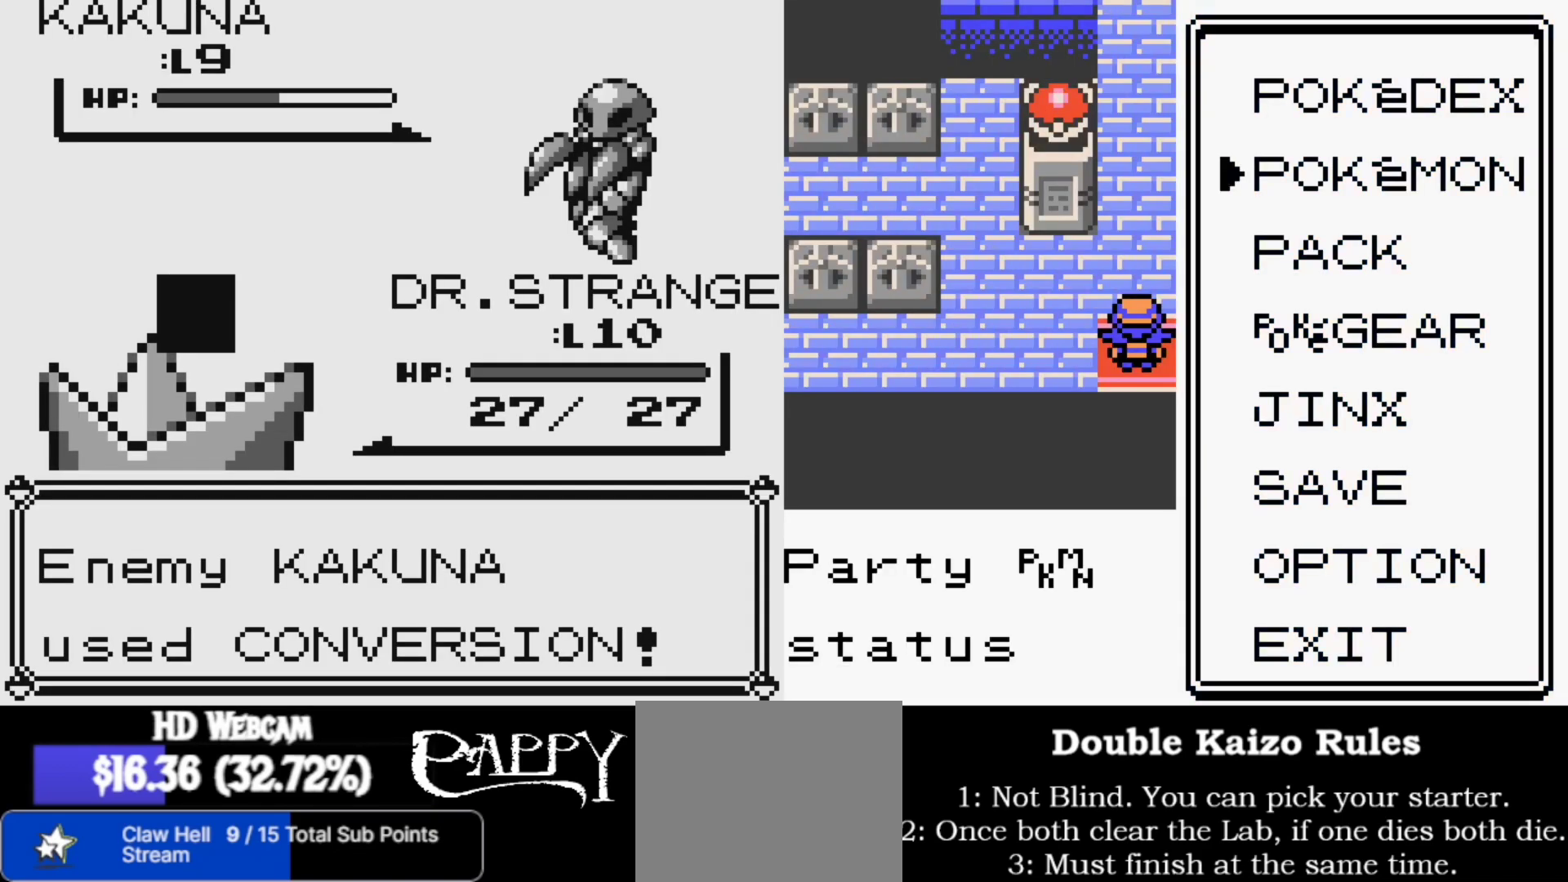
{"buttons": [], "left_stick": "center", "right_stick": "center", "events": []}
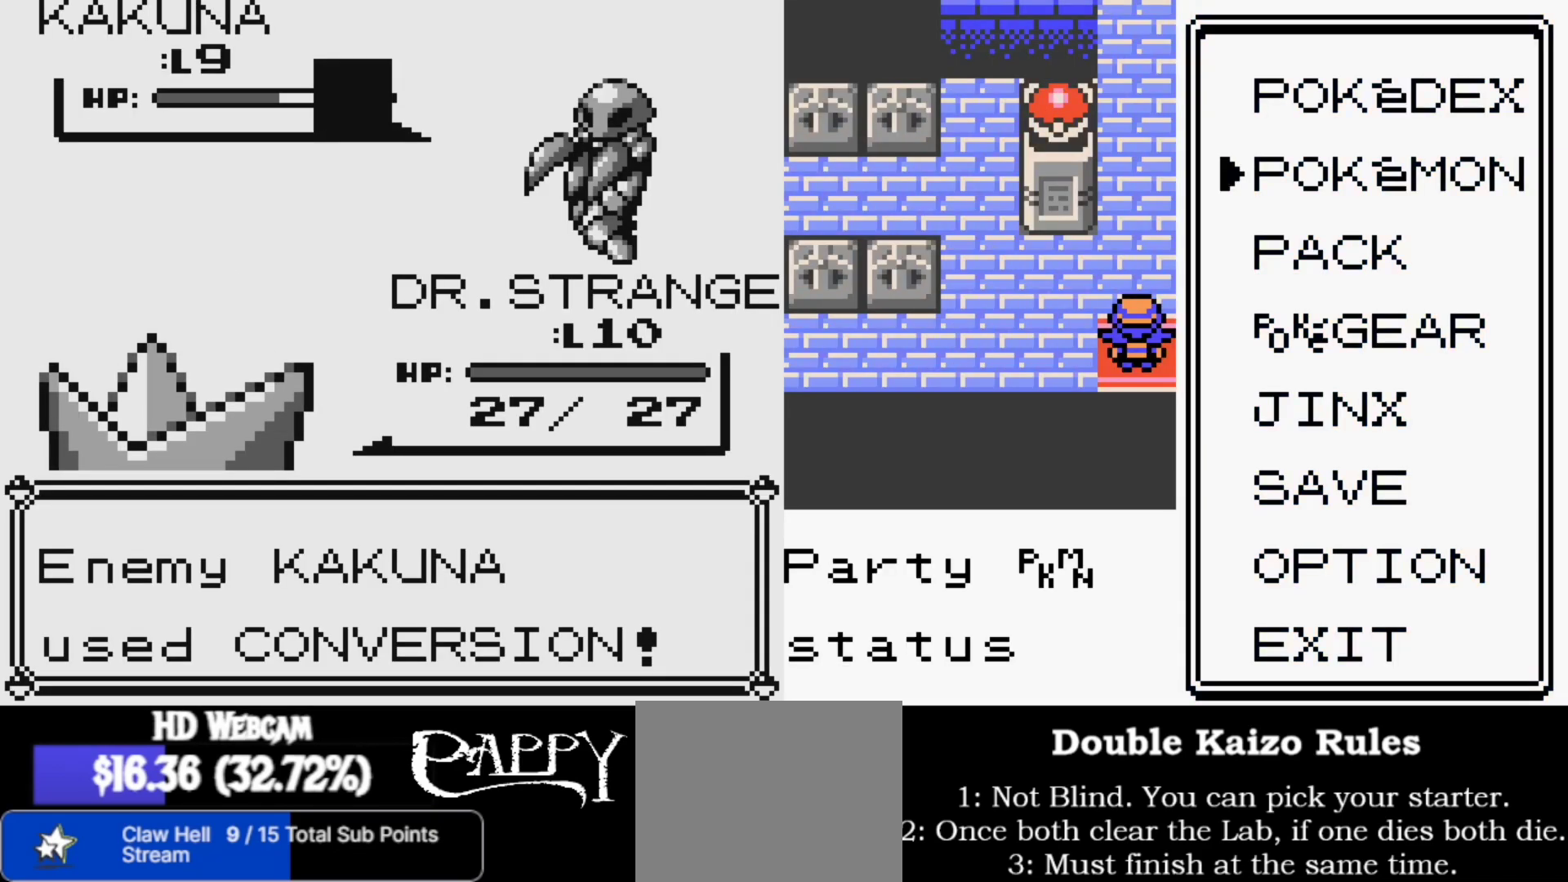
{"buttons": ["R2"], "left_stick": "center", "right_stick": "center", "events": [[367, "R2", "down"]]}
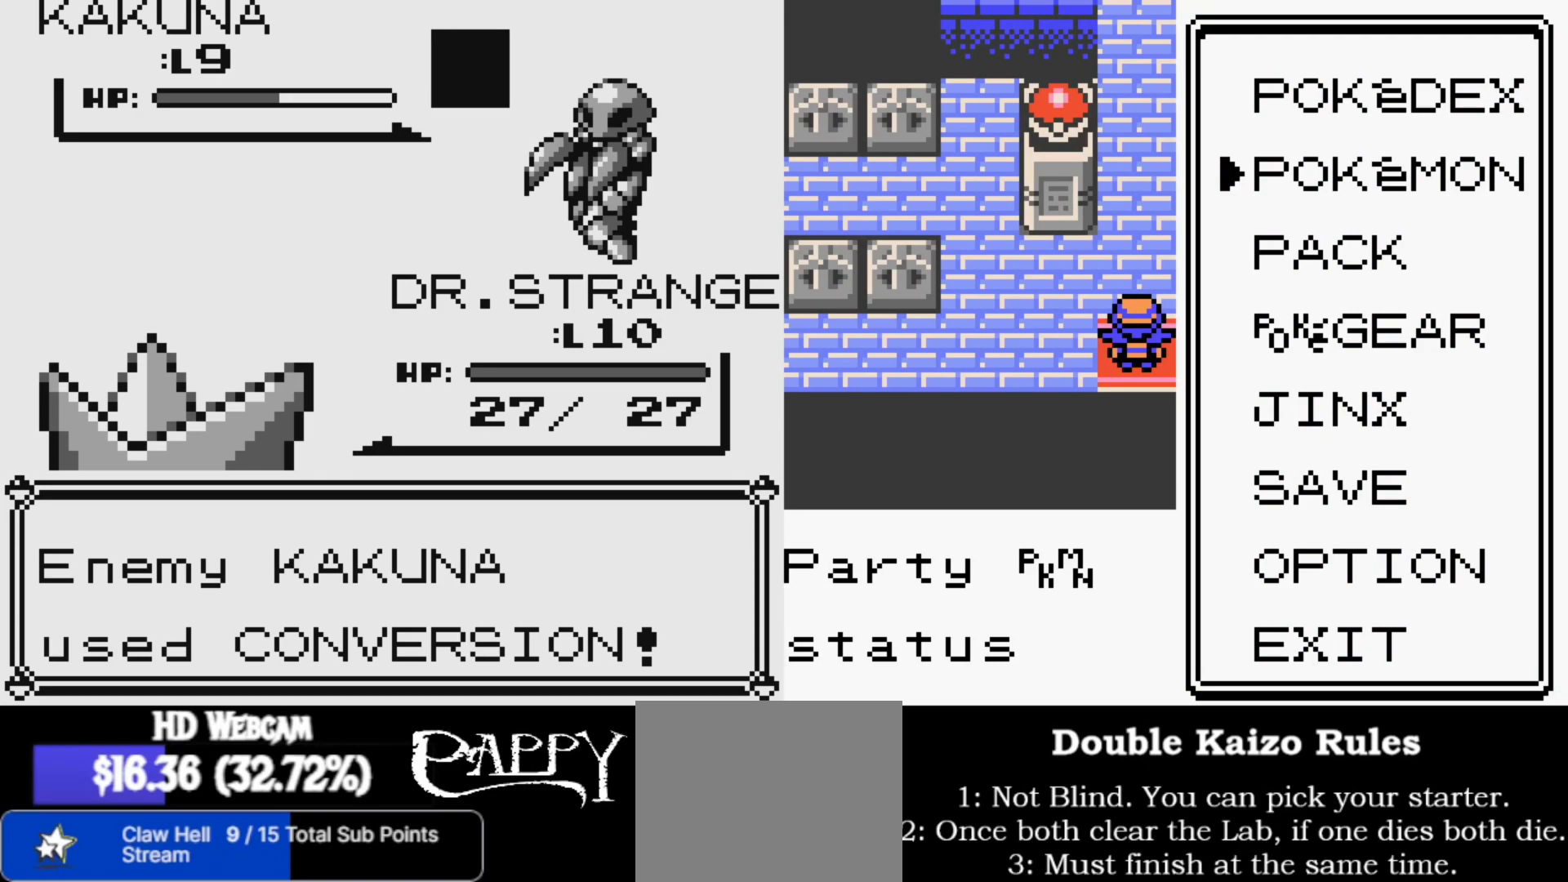
{"buttons": [], "left_stick": "center", "right_stick": "center", "events": [[17, "R2", "up"]]}
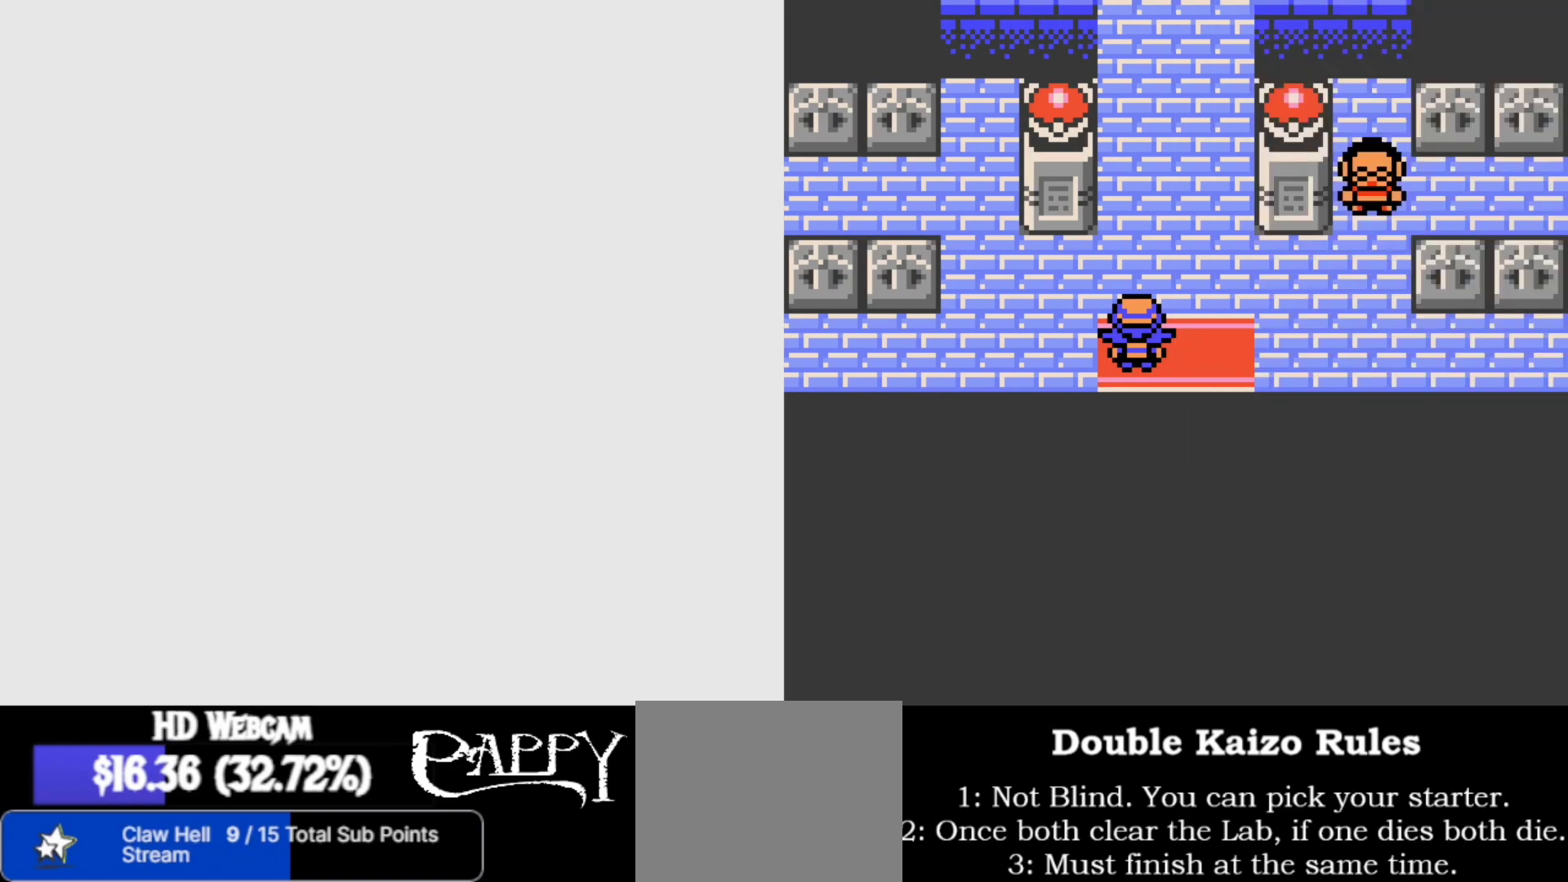
{"buttons": [], "left_stick": "center", "right_stick": "center", "events": []}
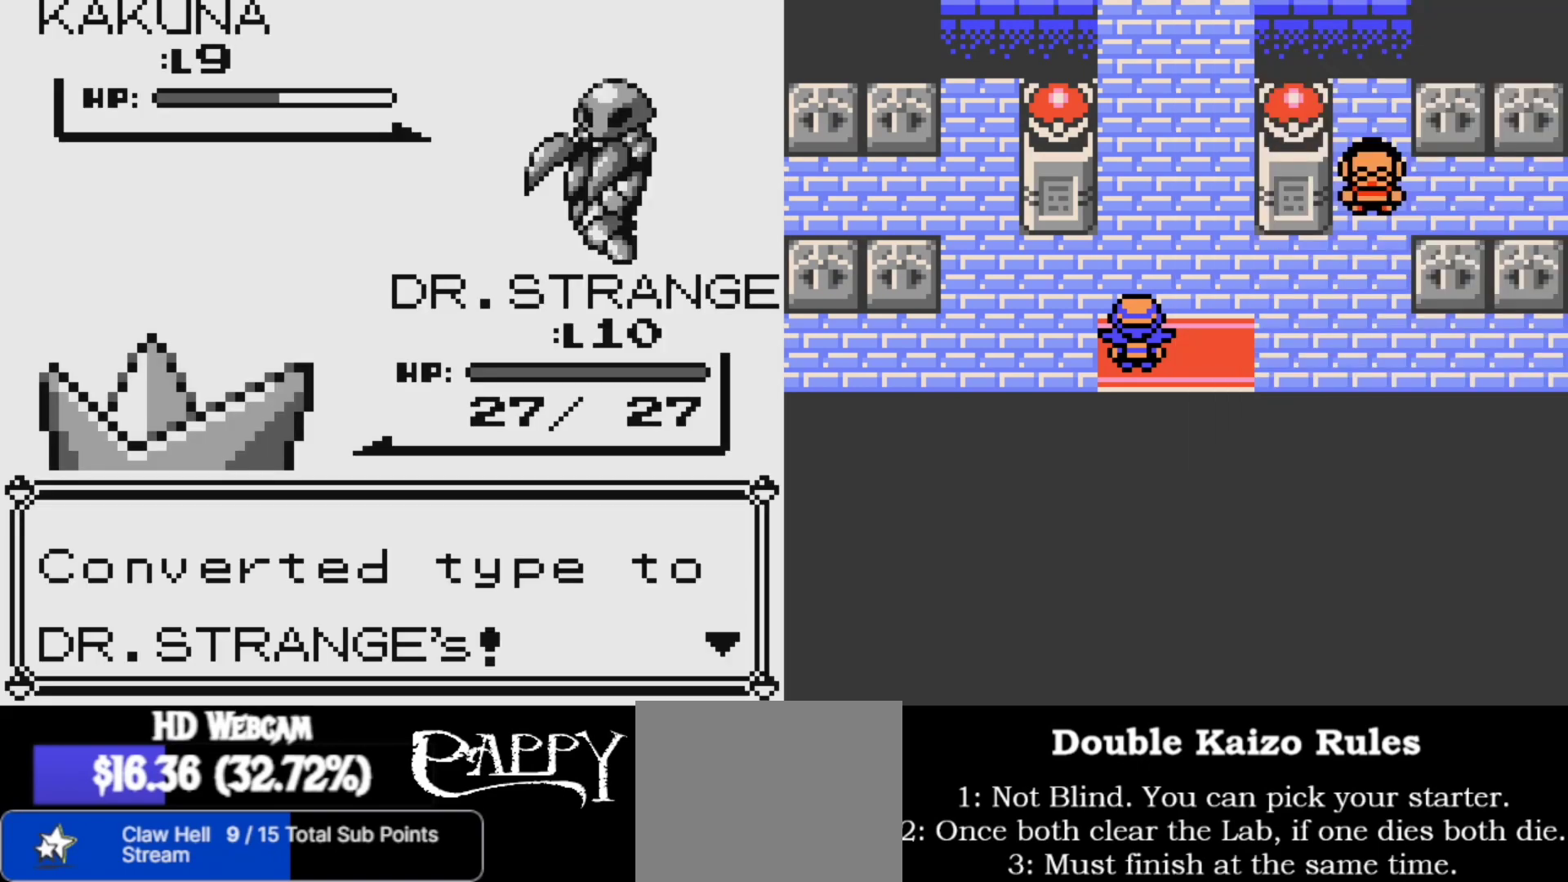
{"buttons": [], "left_stick": "center", "right_stick": "center", "events": []}
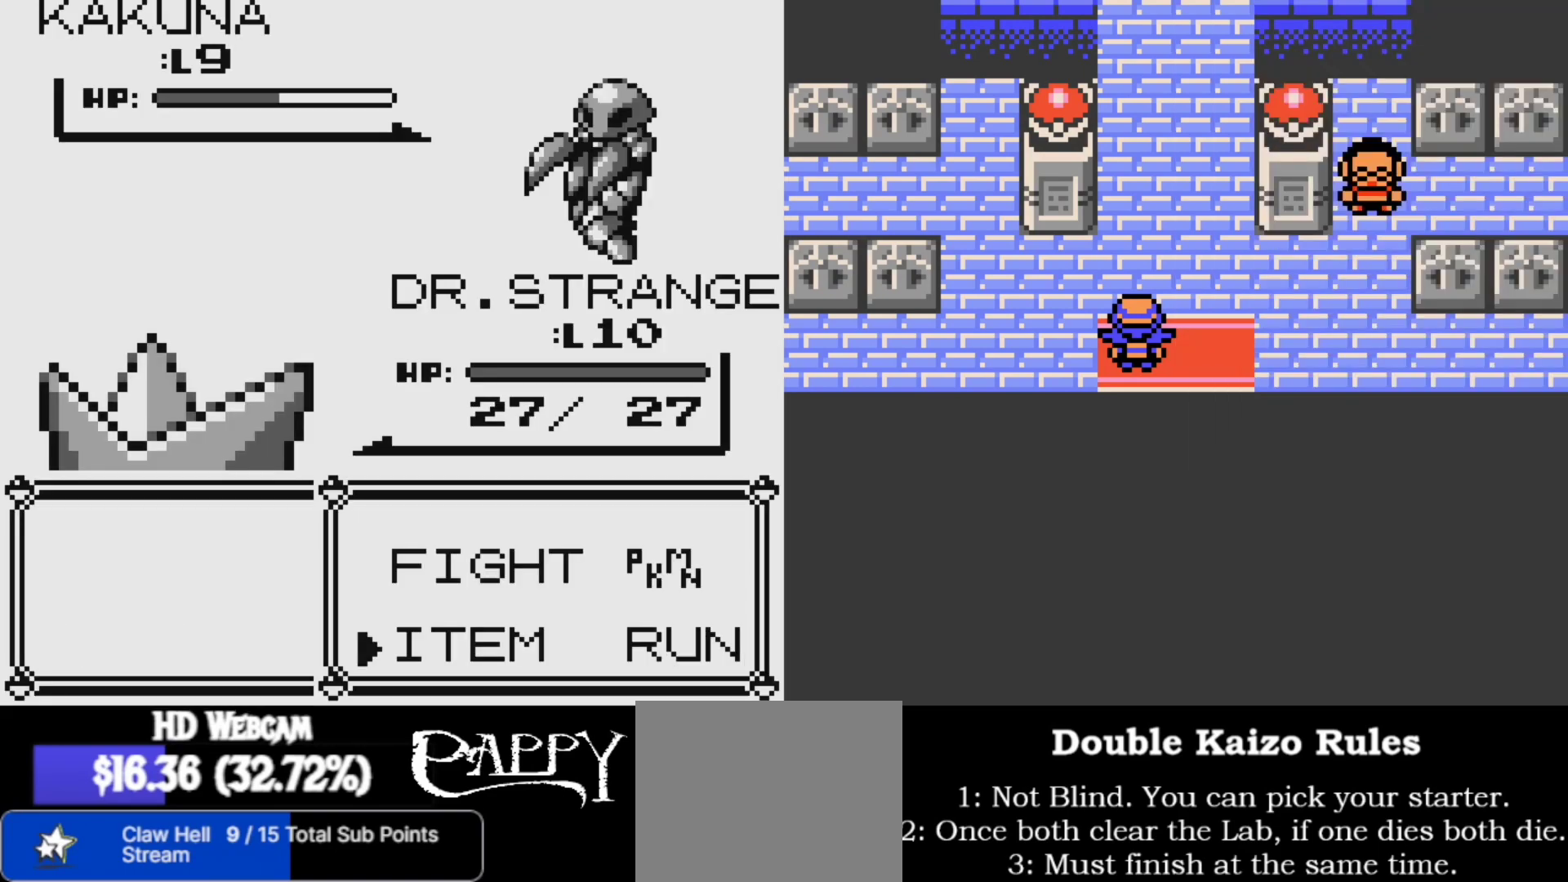
{"buttons": [], "left_stick": "center", "right_stick": "center", "events": [[200, "left_stick", "up"], [317, "left_stick", "center"]]}
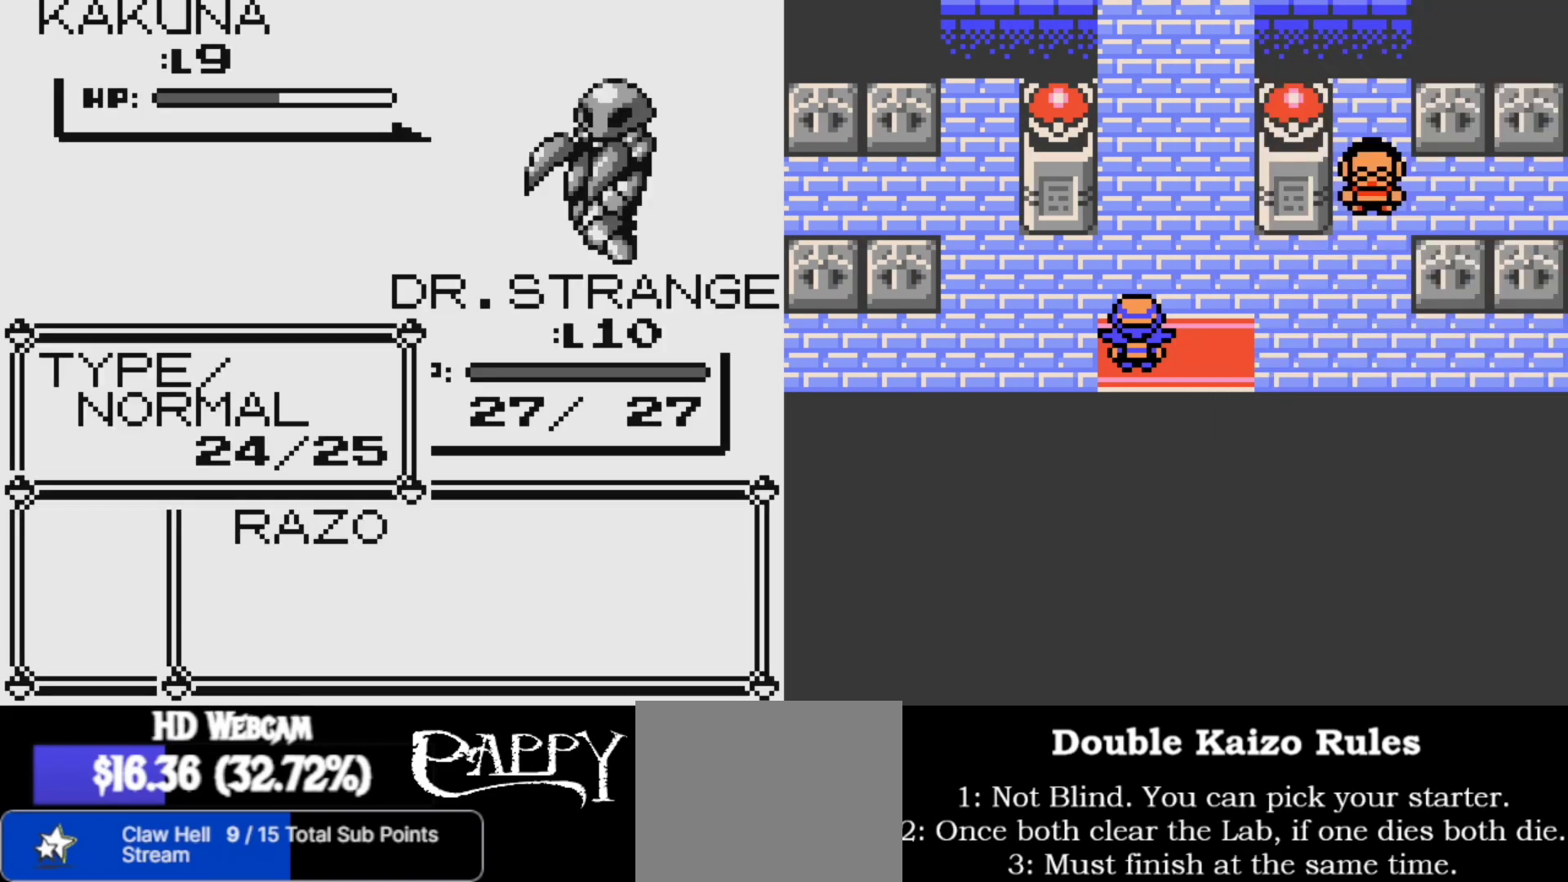
{"buttons": [], "left_stick": "down", "right_stick": "center", "events": [[417, "left_stick", "down"]]}
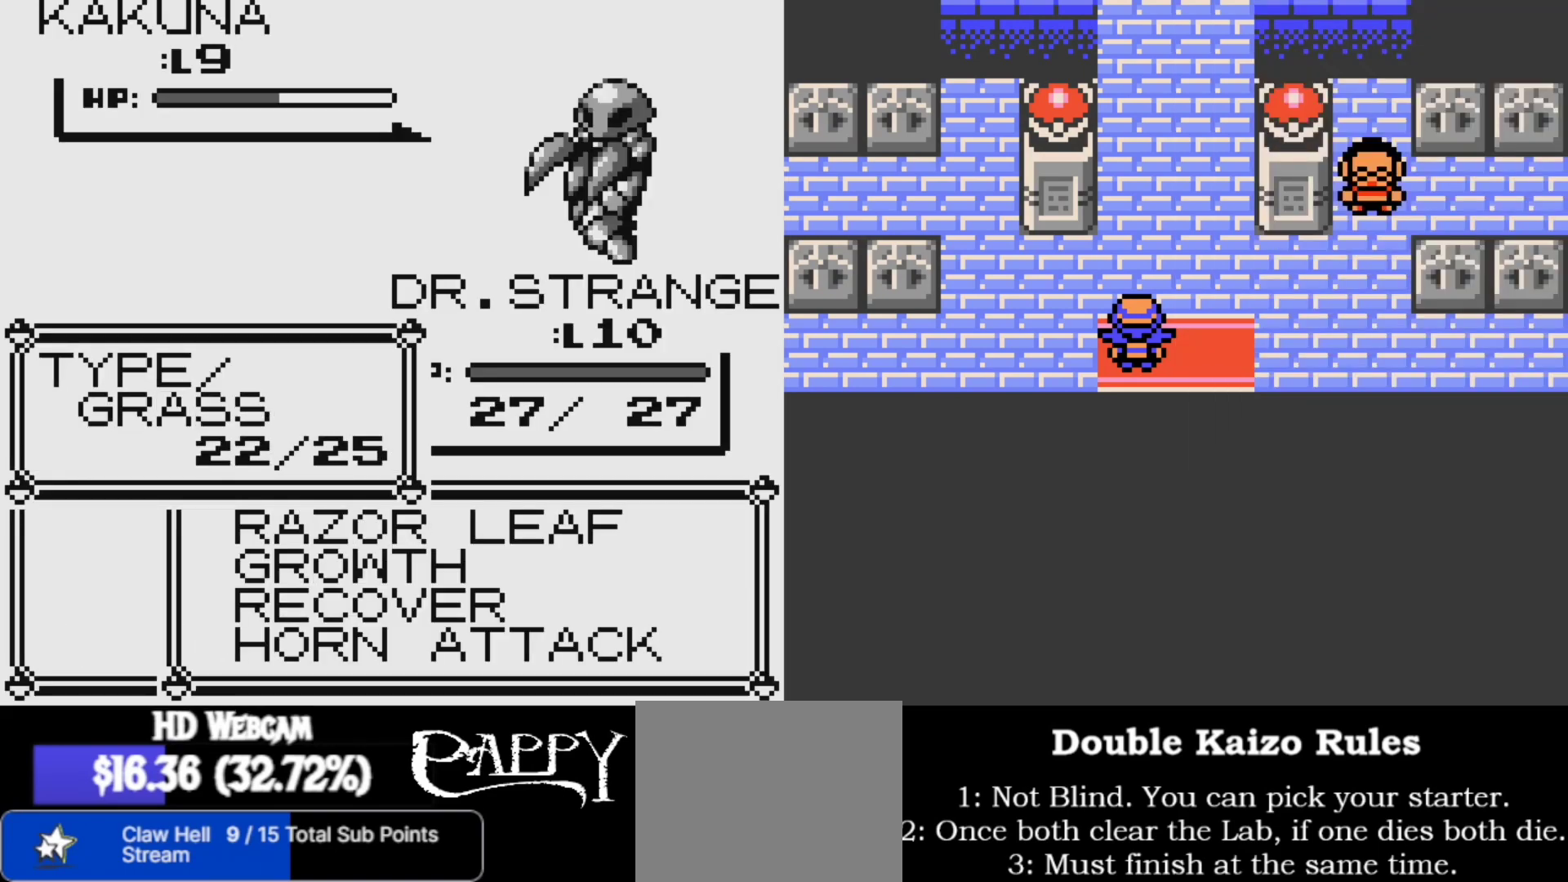
{"buttons": [], "left_stick": "center", "right_stick": "center", "events": [[33, "left_stick", "center"]]}
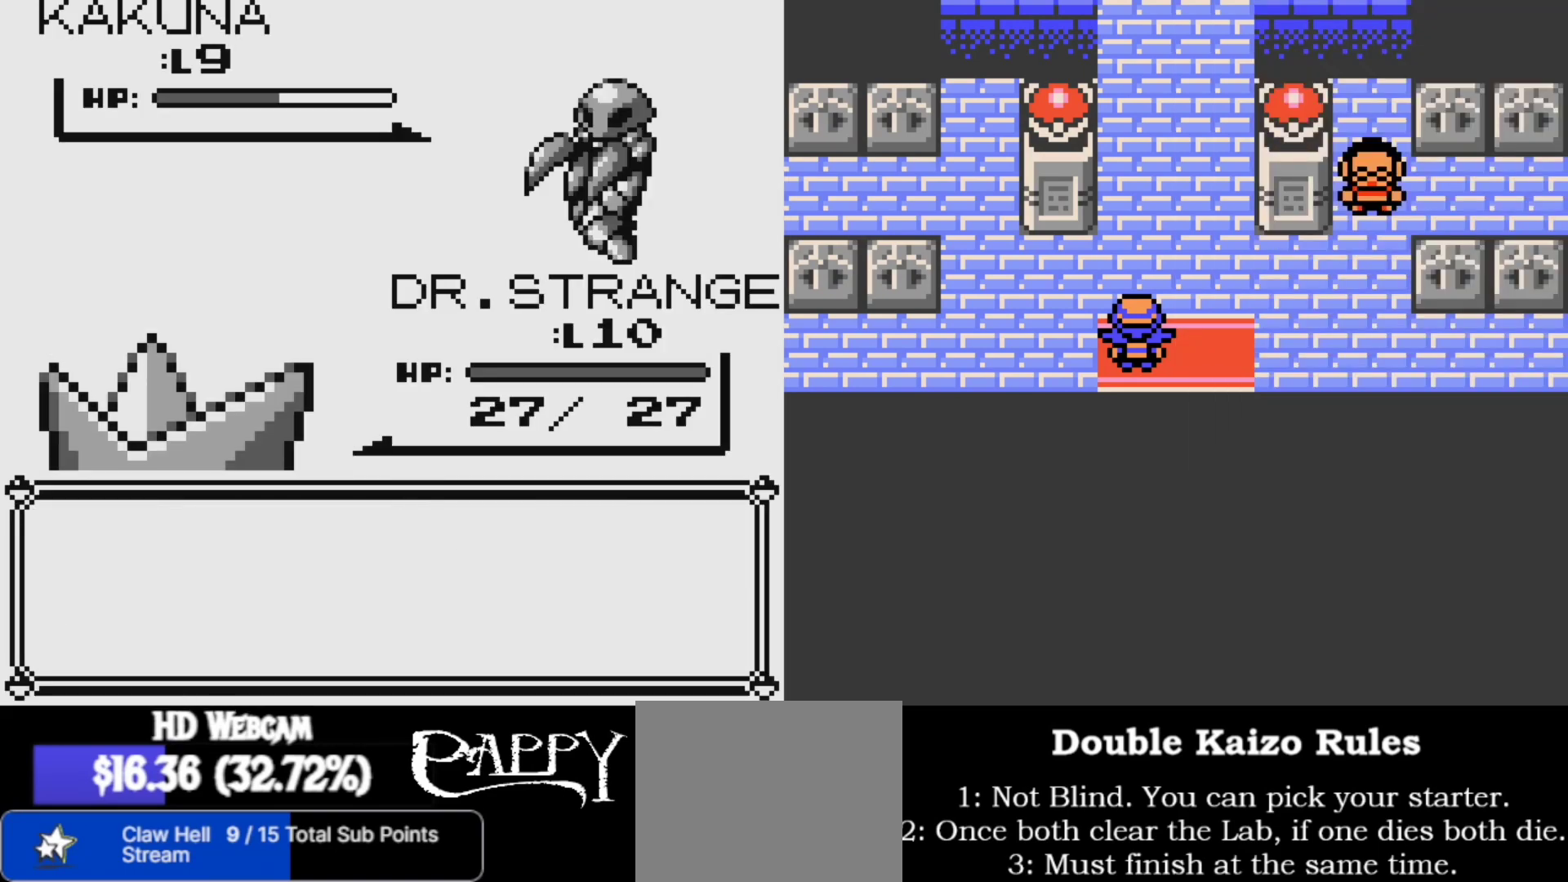
{"buttons": [], "left_stick": "center", "right_stick": "center", "events": []}
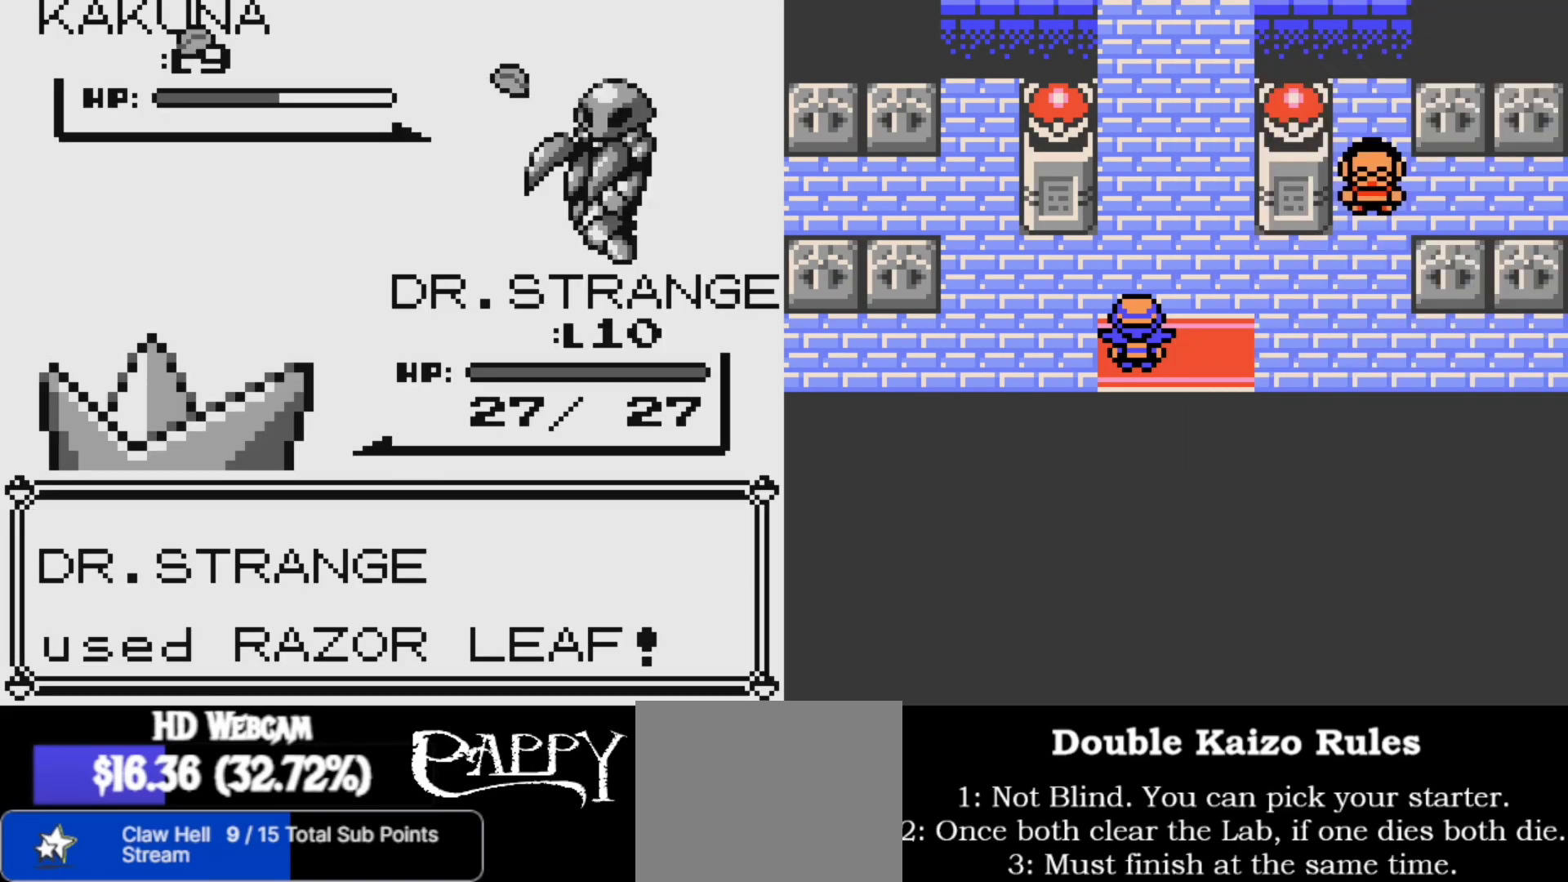
{"buttons": [], "left_stick": "center", "right_stick": "center", "events": []}
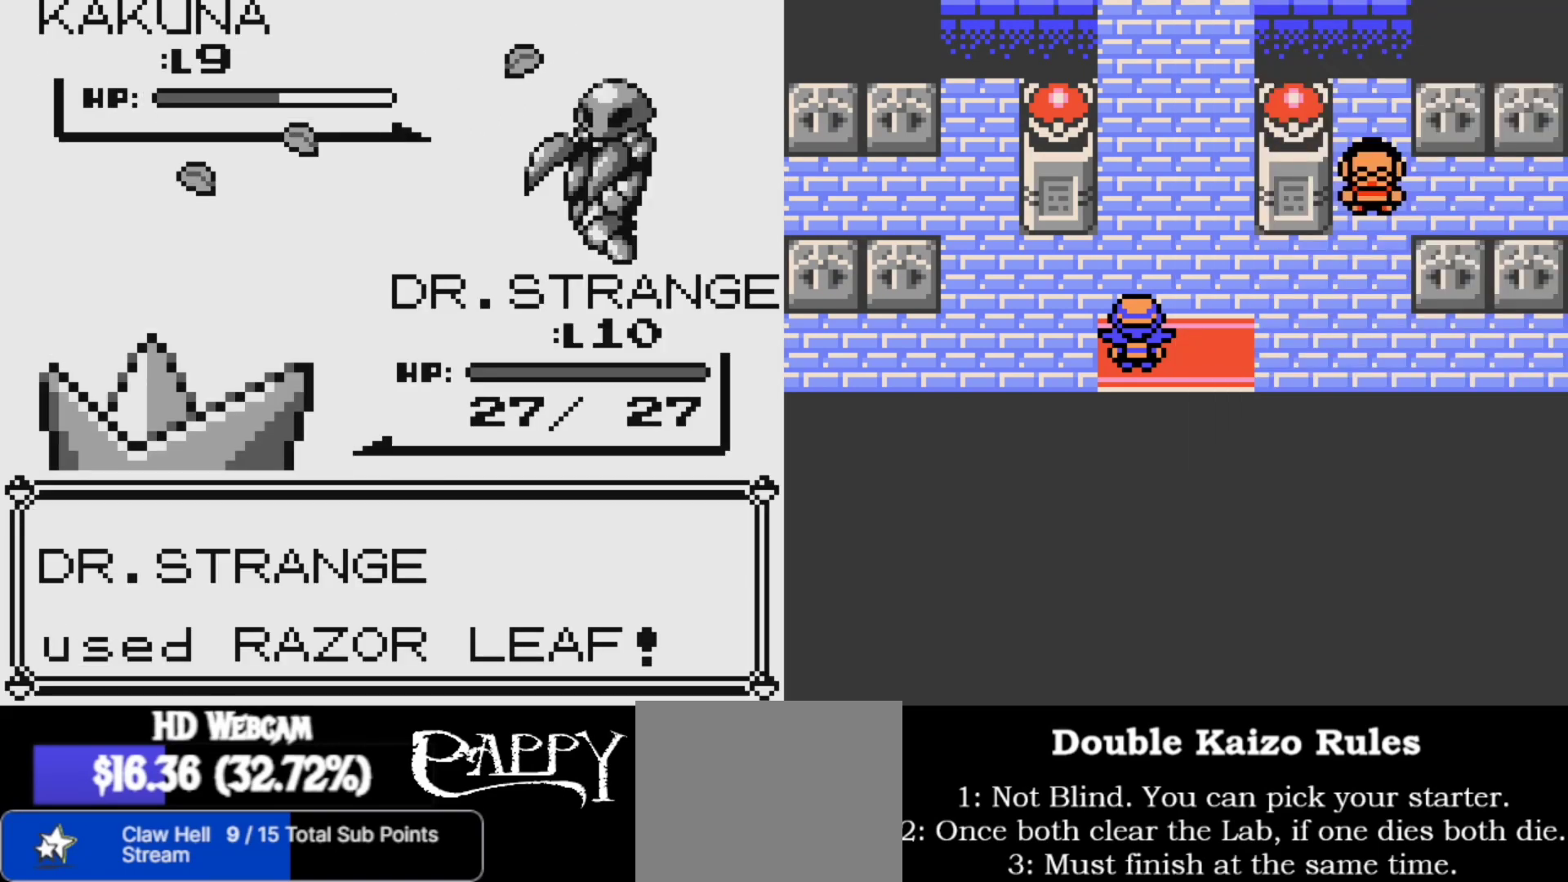
{"buttons": [], "left_stick": "center", "right_stick": "center", "events": []}
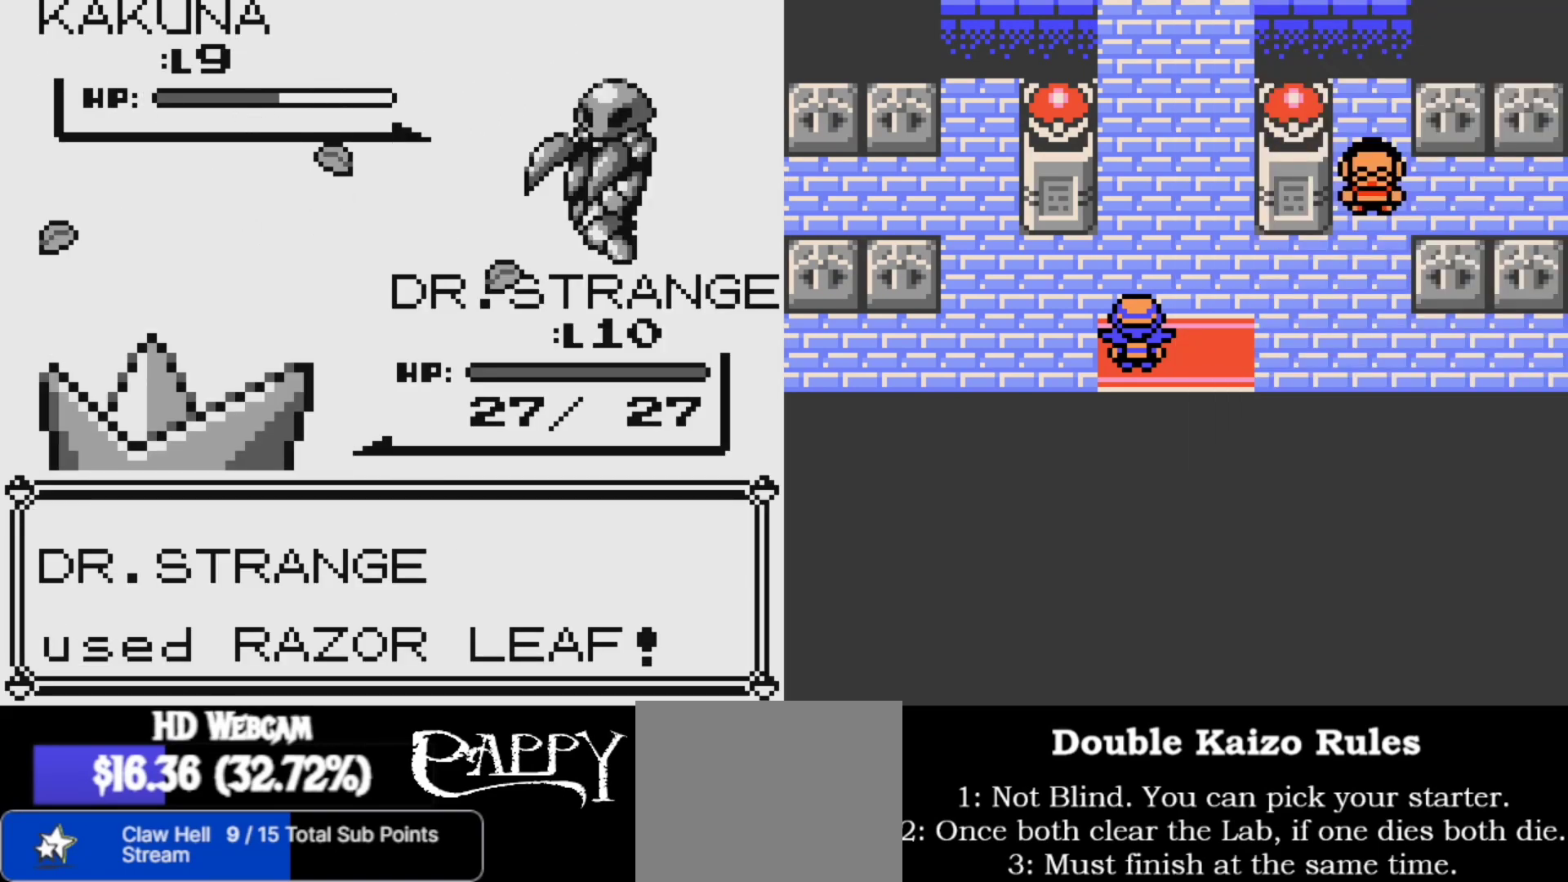
{"buttons": [], "left_stick": "center", "right_stick": "center", "events": []}
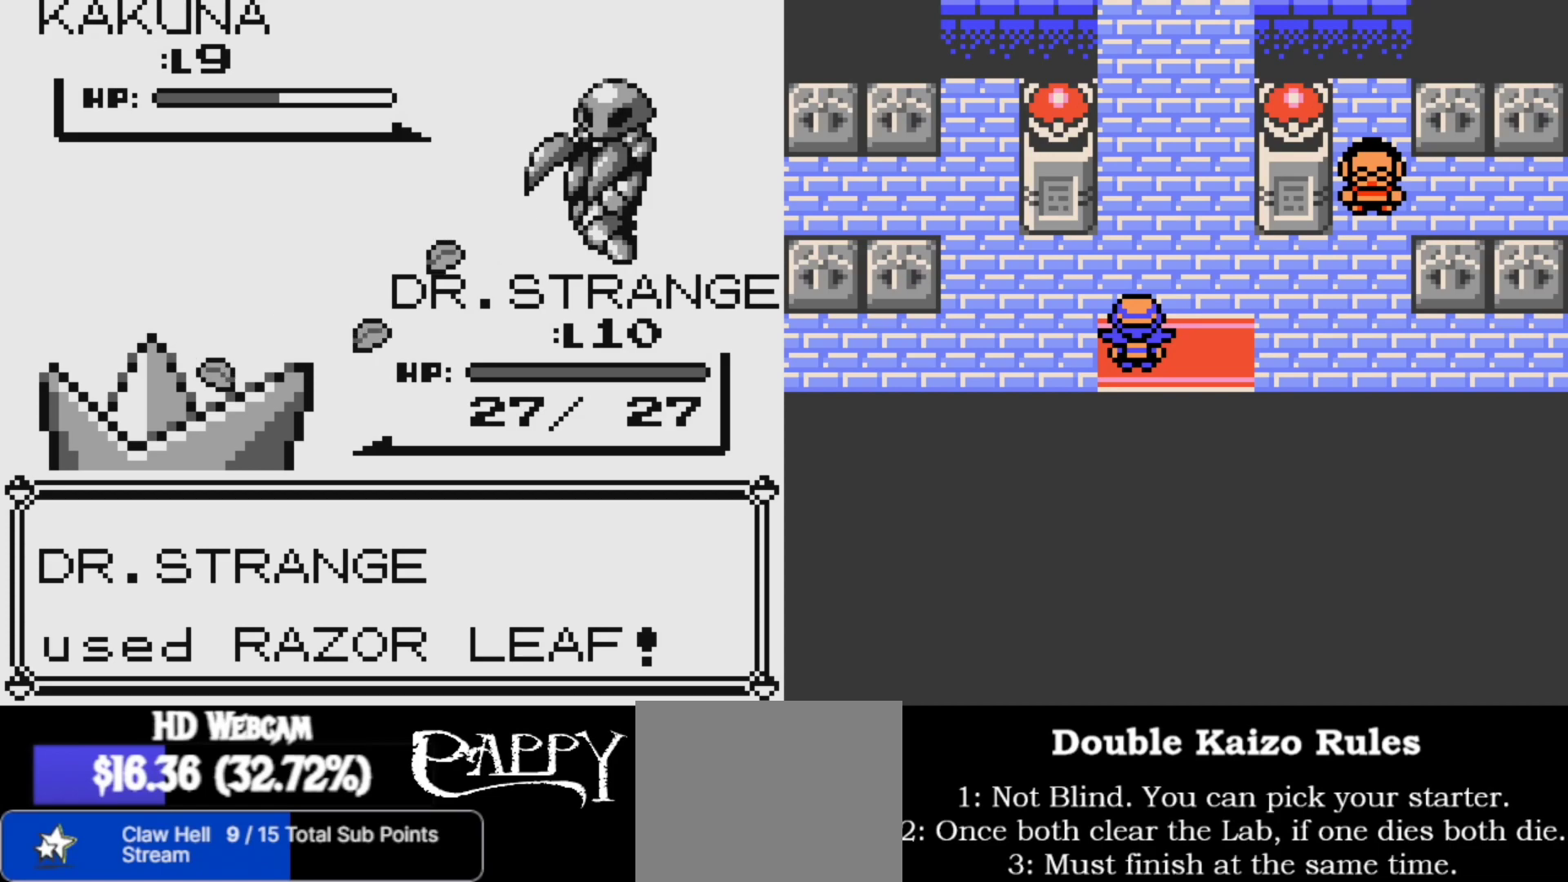
{"buttons": [], "left_stick": "center", "right_stick": "center", "events": []}
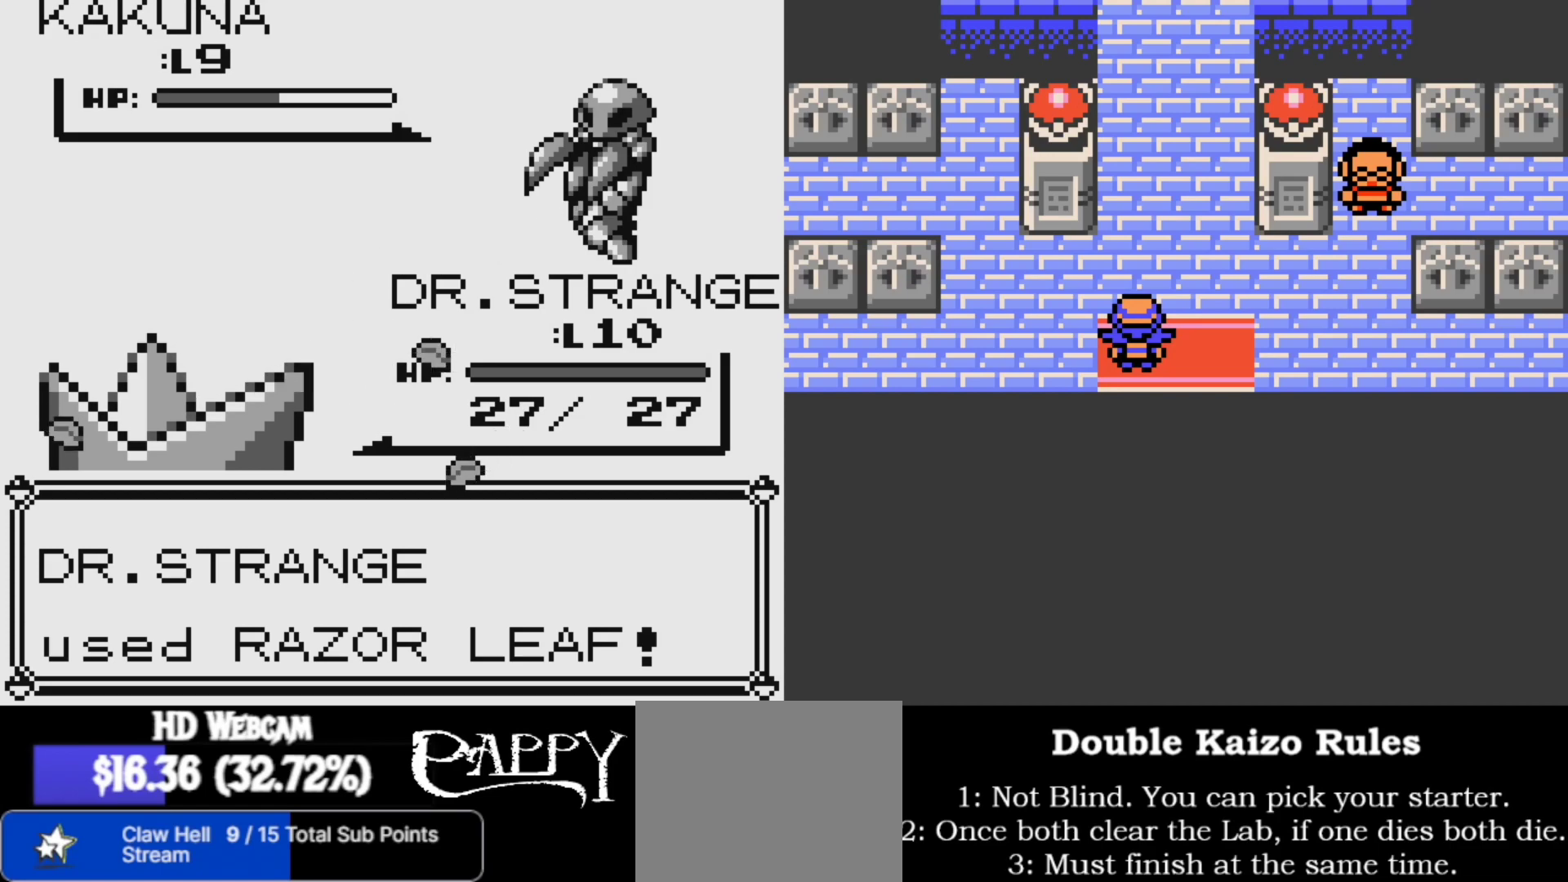
{"buttons": [], "left_stick": "center", "right_stick": "center", "events": []}
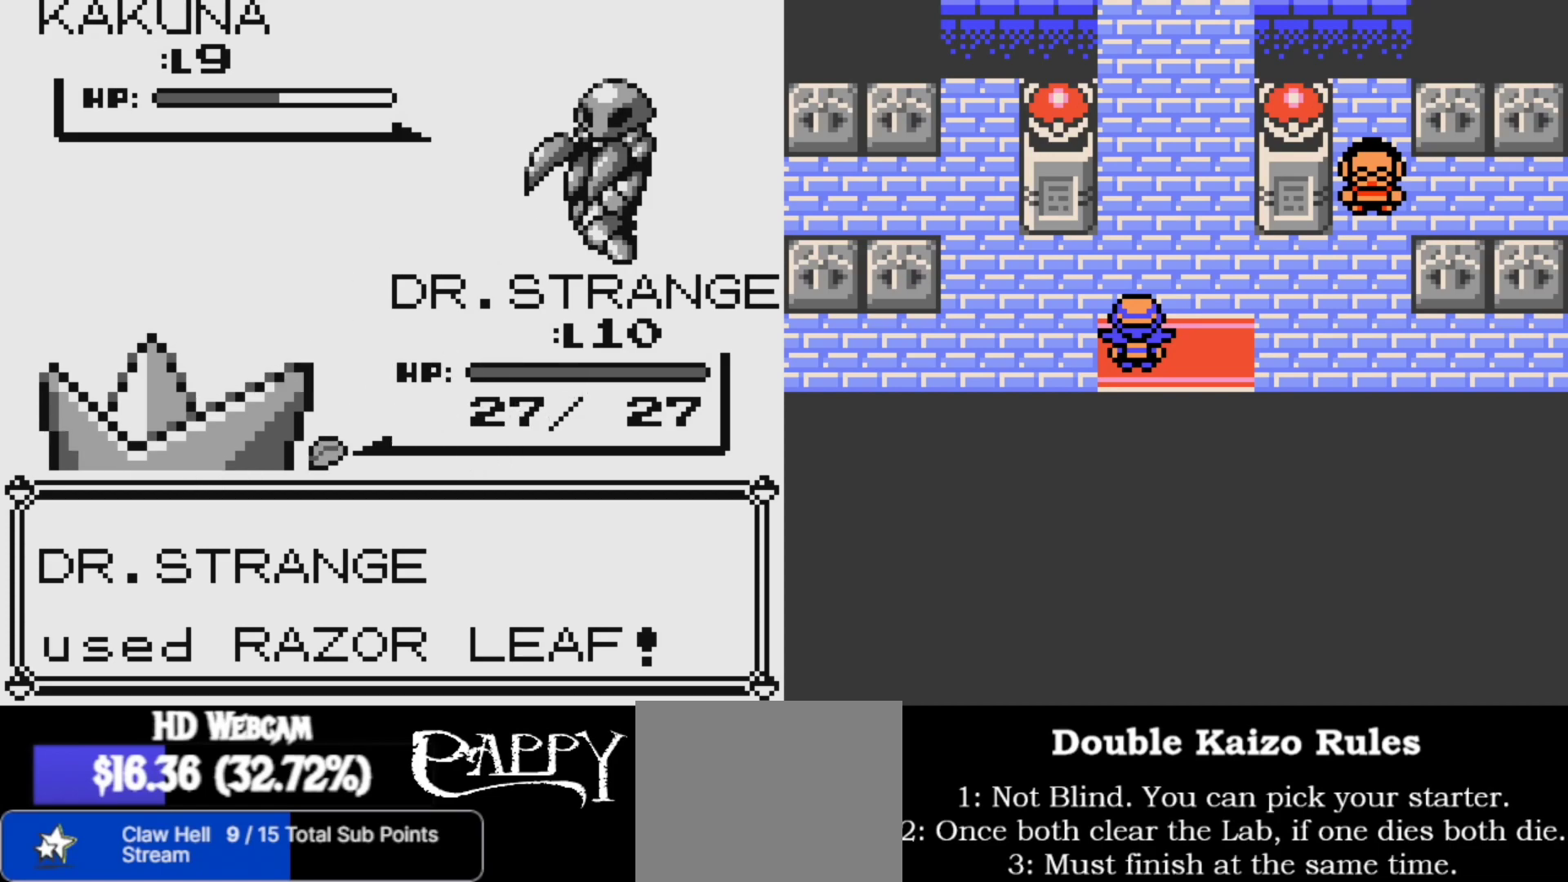
{"buttons": [], "left_stick": "center", "right_stick": "center", "events": []}
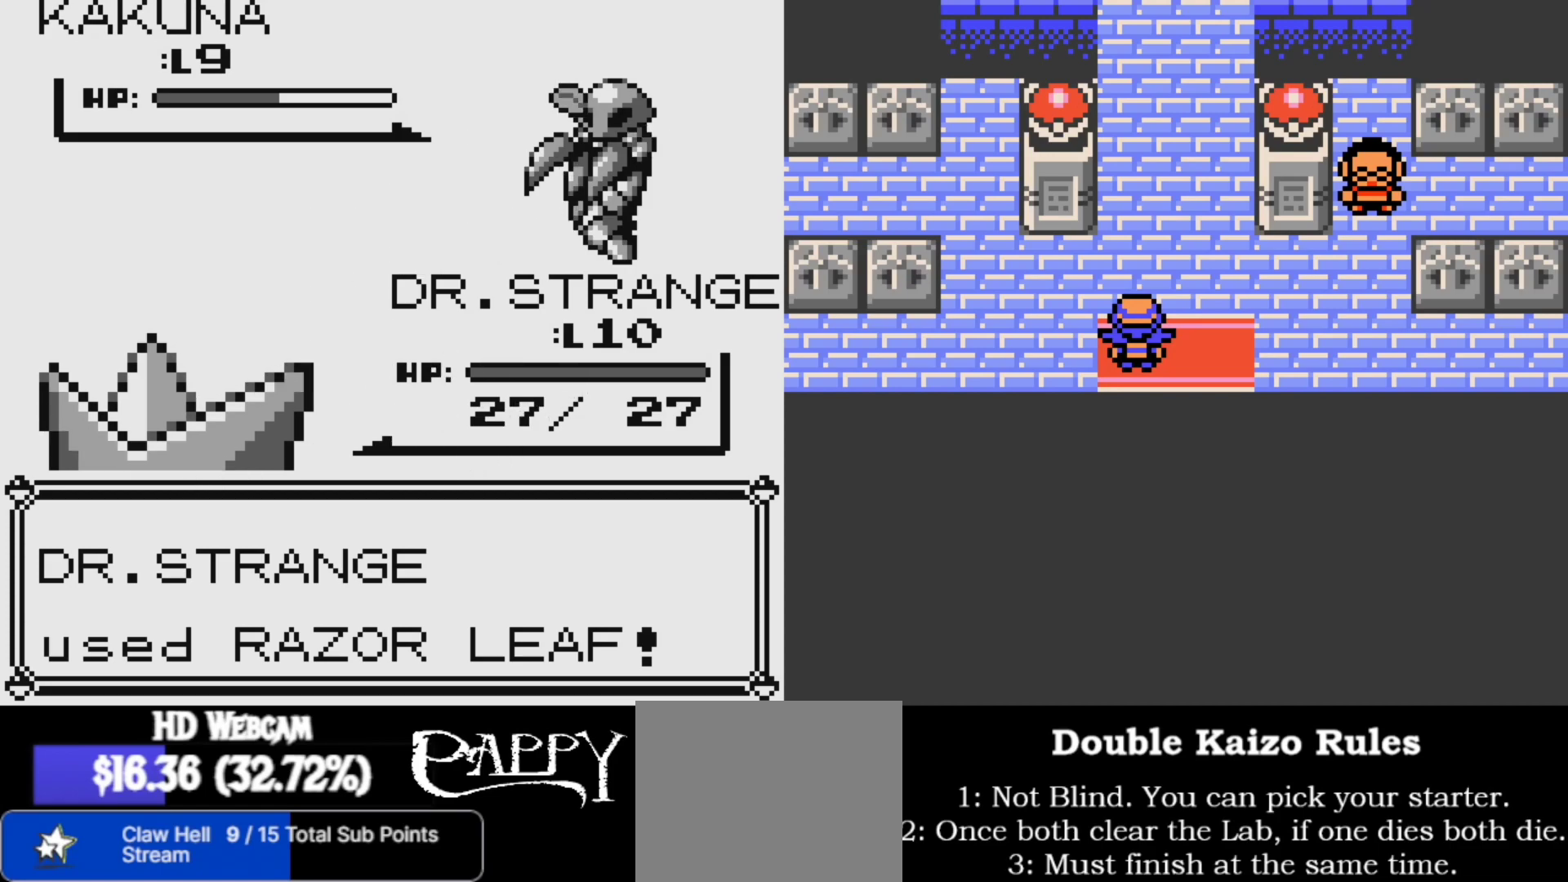
{"buttons": [], "left_stick": "center", "right_stick": "center", "events": []}
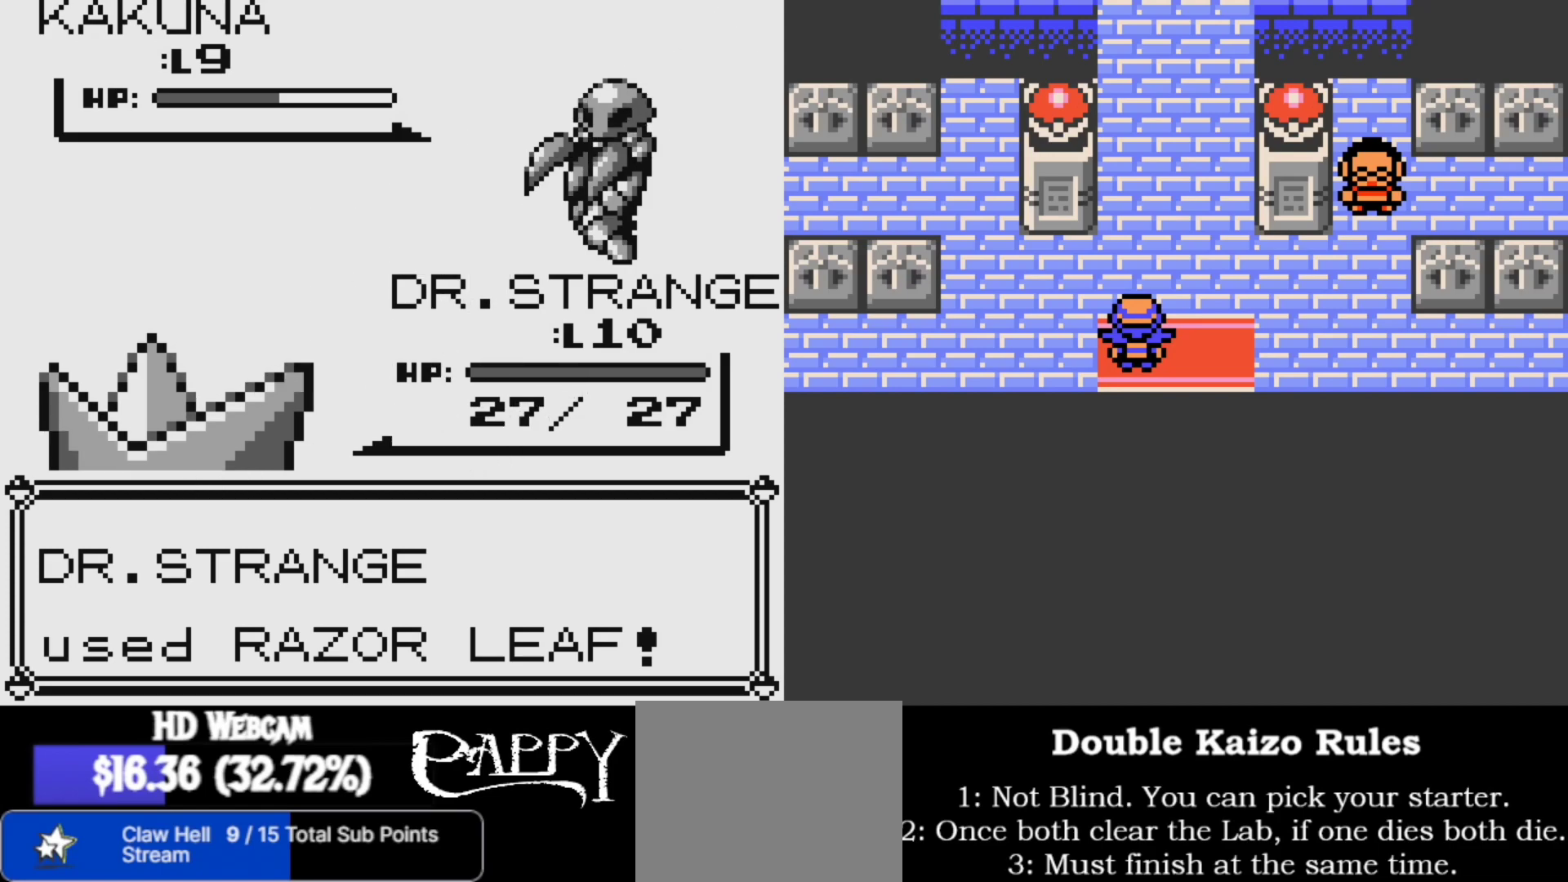
{"buttons": [], "left_stick": "center", "right_stick": "up", "events": [[117, "right_stick", "up"]]}
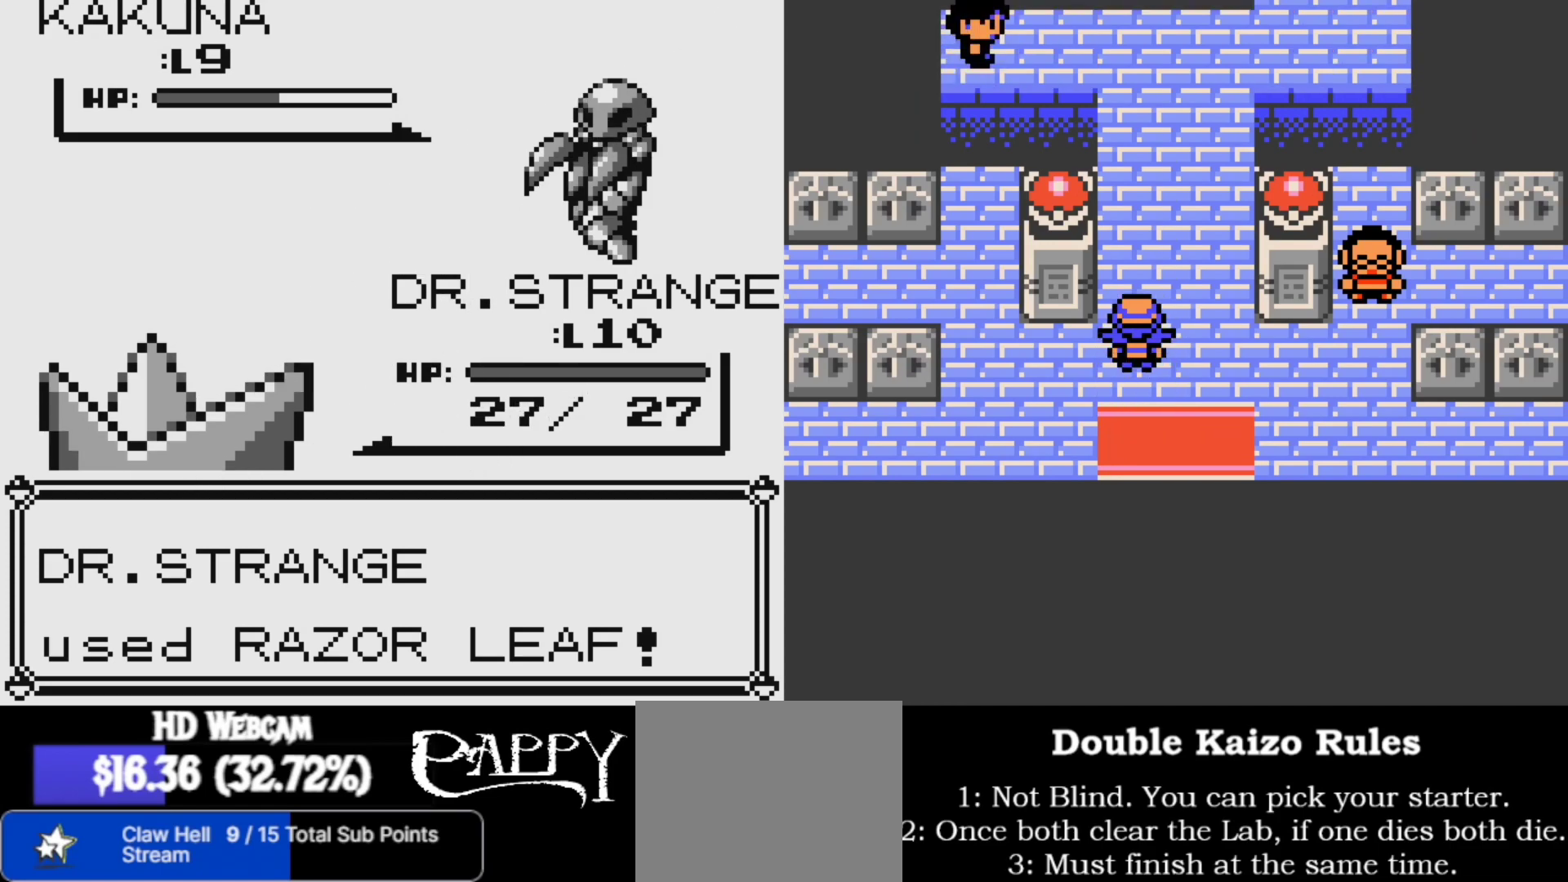
{"buttons": [], "left_stick": "center", "right_stick": "up", "events": []}
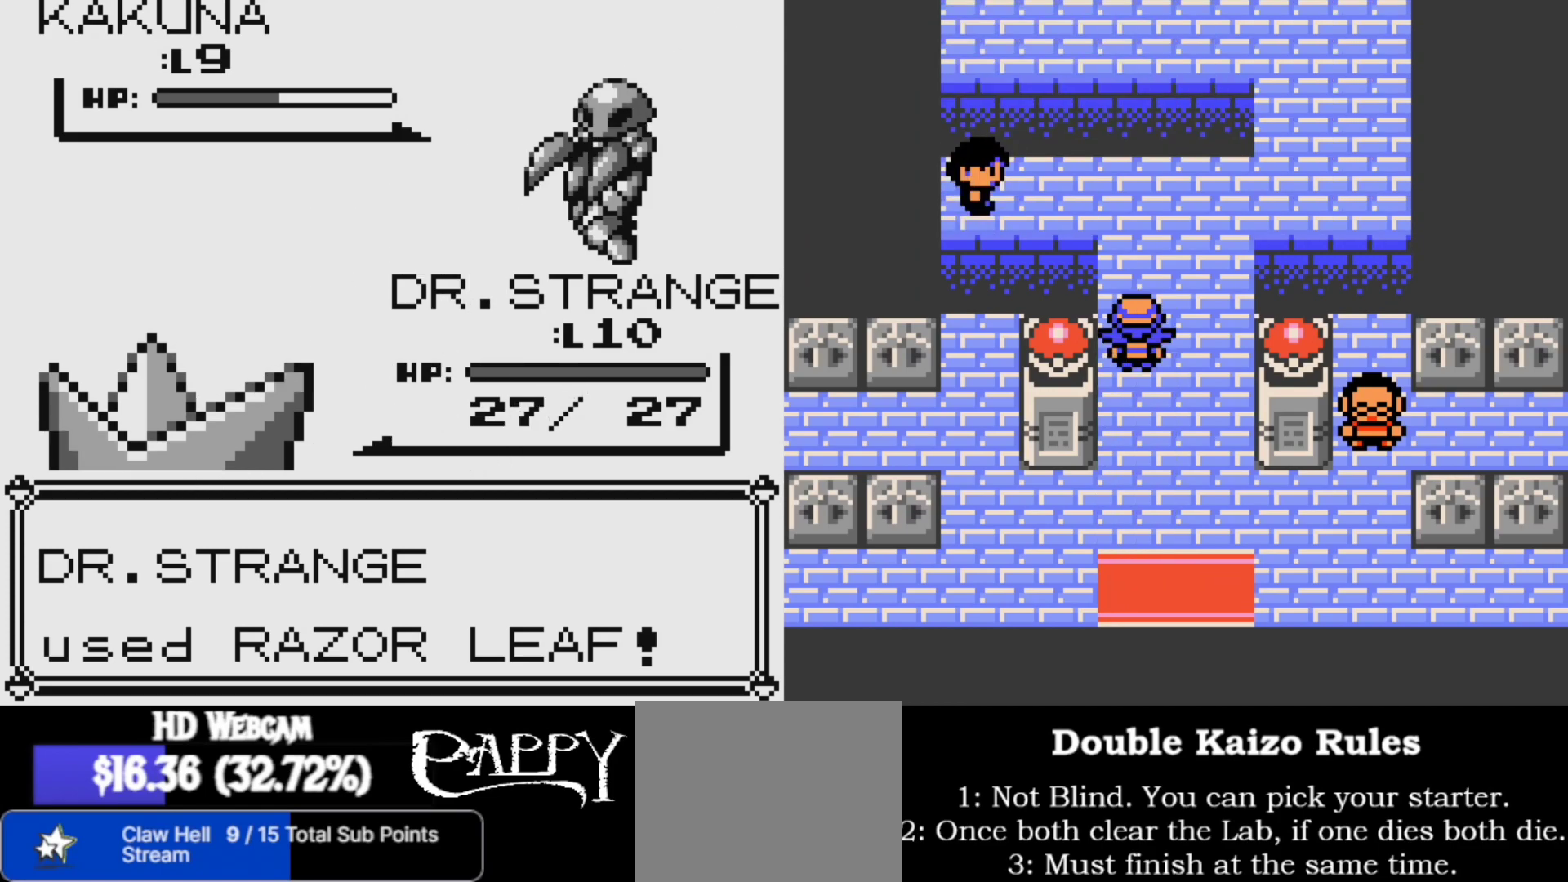
{"buttons": [], "left_stick": "center", "right_stick": "up", "events": []}
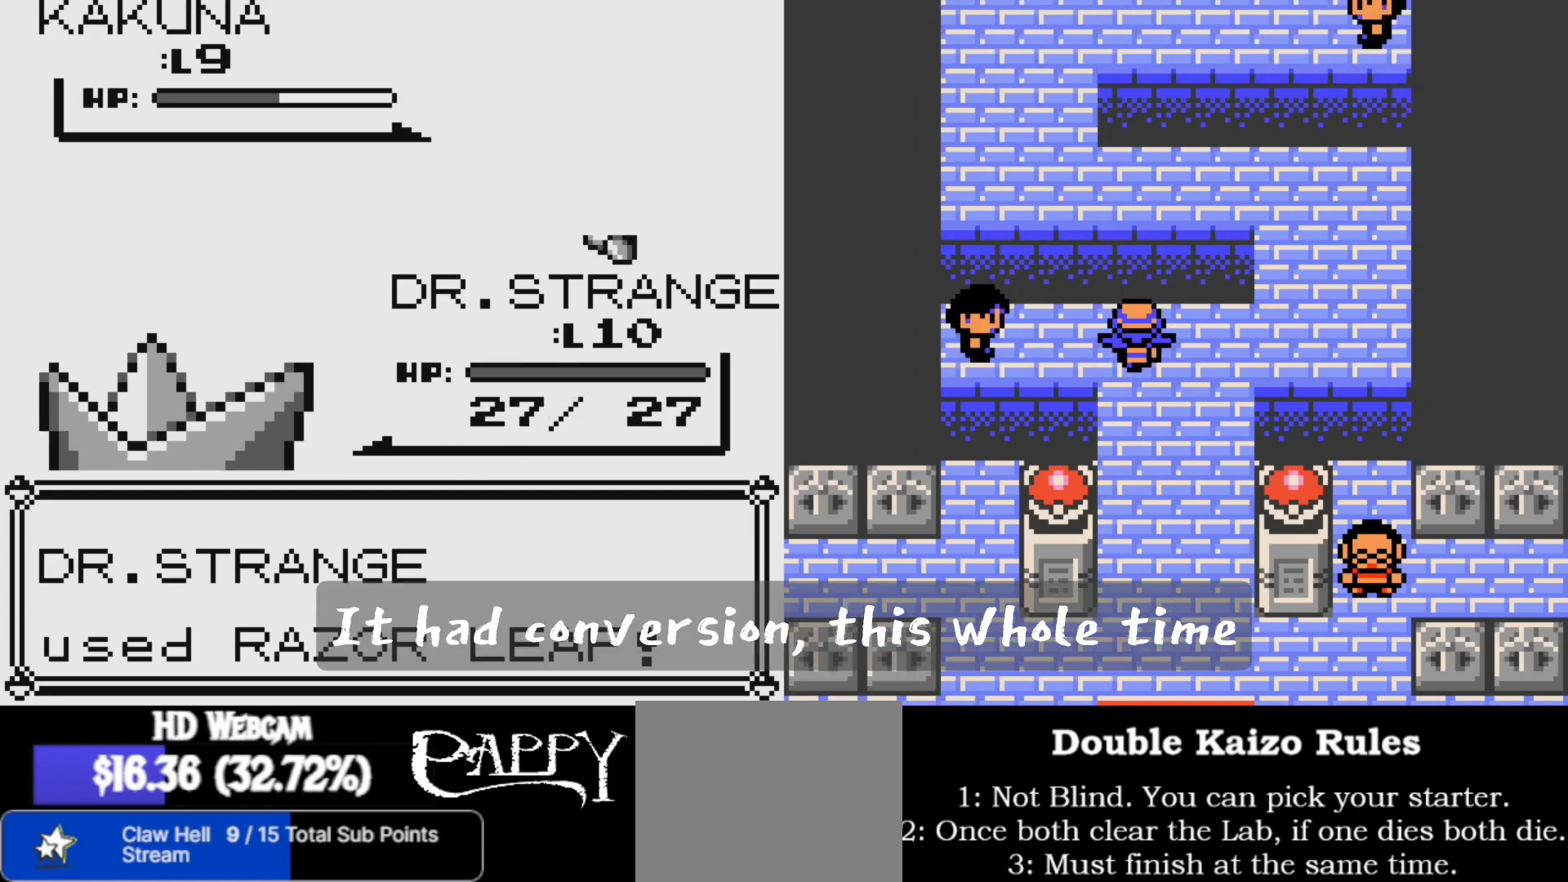
{"buttons": [], "left_stick": "center", "right_stick": "center", "events": [[150, "right_stick", "center"]]}